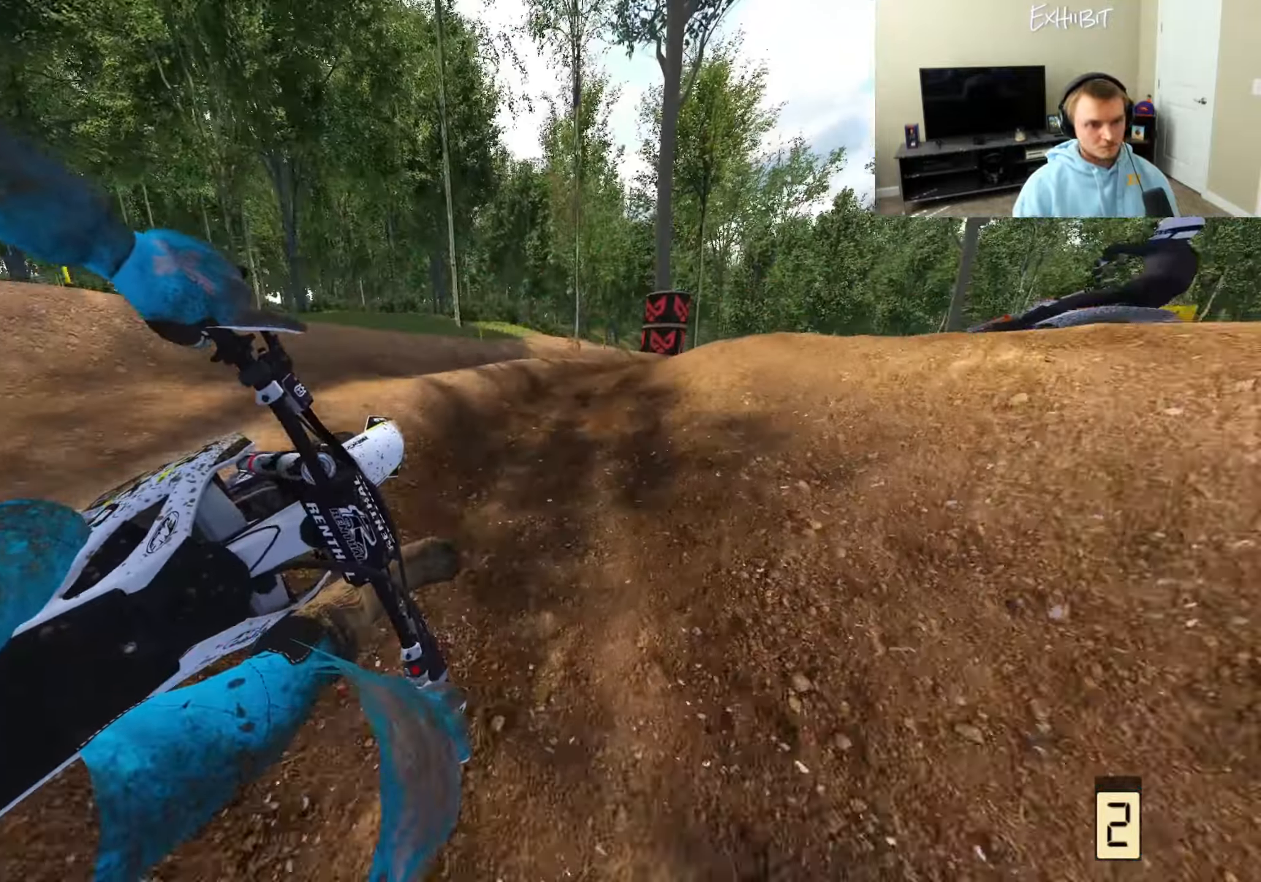
Gameplay with a controller (PlayStation layout); each line is a JSON object with the inputs held at the frame after it. "events" lists button and stick changes between this image and that frame as [ms after this image, input, new state], when the widget could be followed in between.
{"buttons": ["R2", "R3"], "left_stick": "right", "right_stick": "down-left", "events": [[417, "R3", "down"]]}
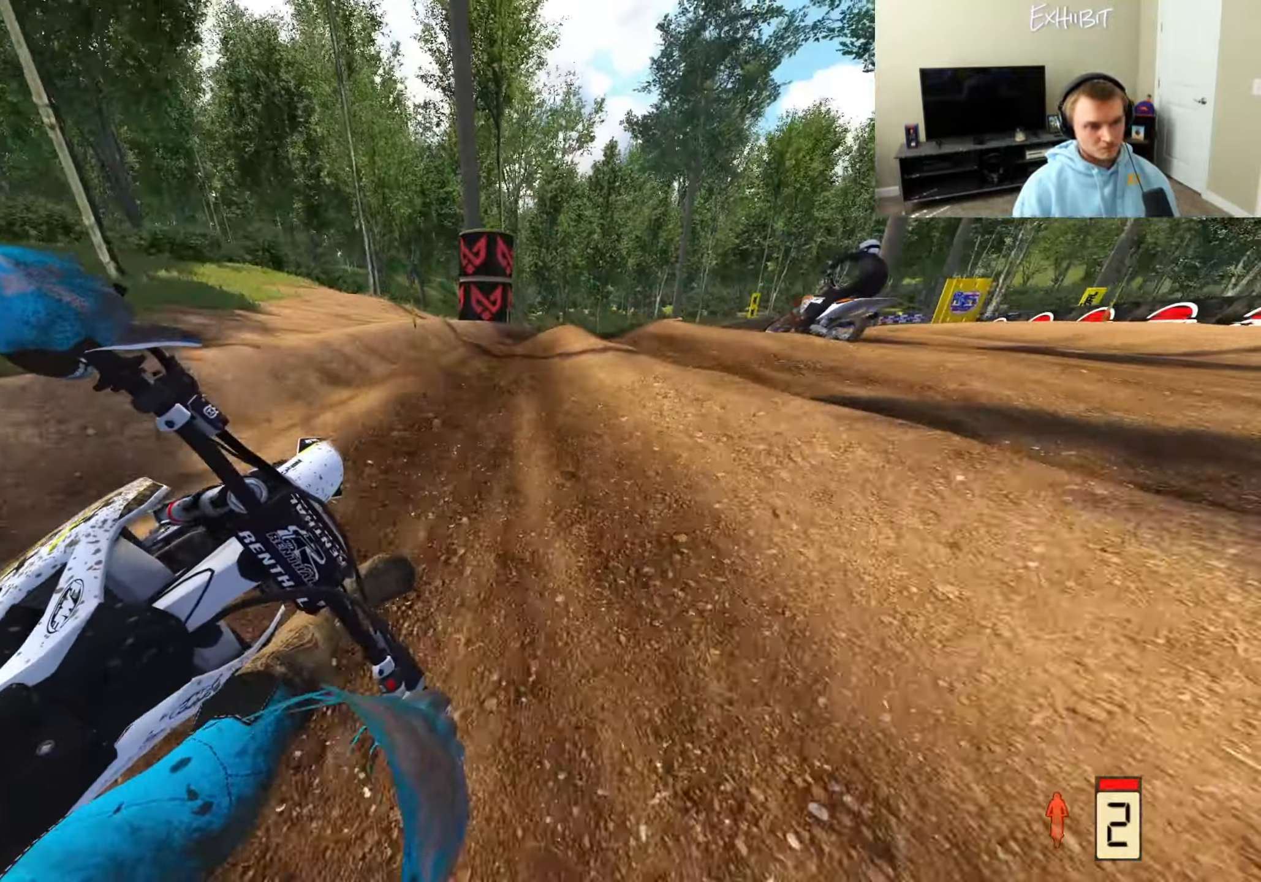
{"buttons": ["R2"], "left_stick": "right", "right_stick": "down-left", "events": [[33, "R3", "up"], [150, "TRIANGLE", "down"], [267, "TRIANGLE", "up"], [283, "right_stick", "down"], [450, "right_stick", "down-left"]]}
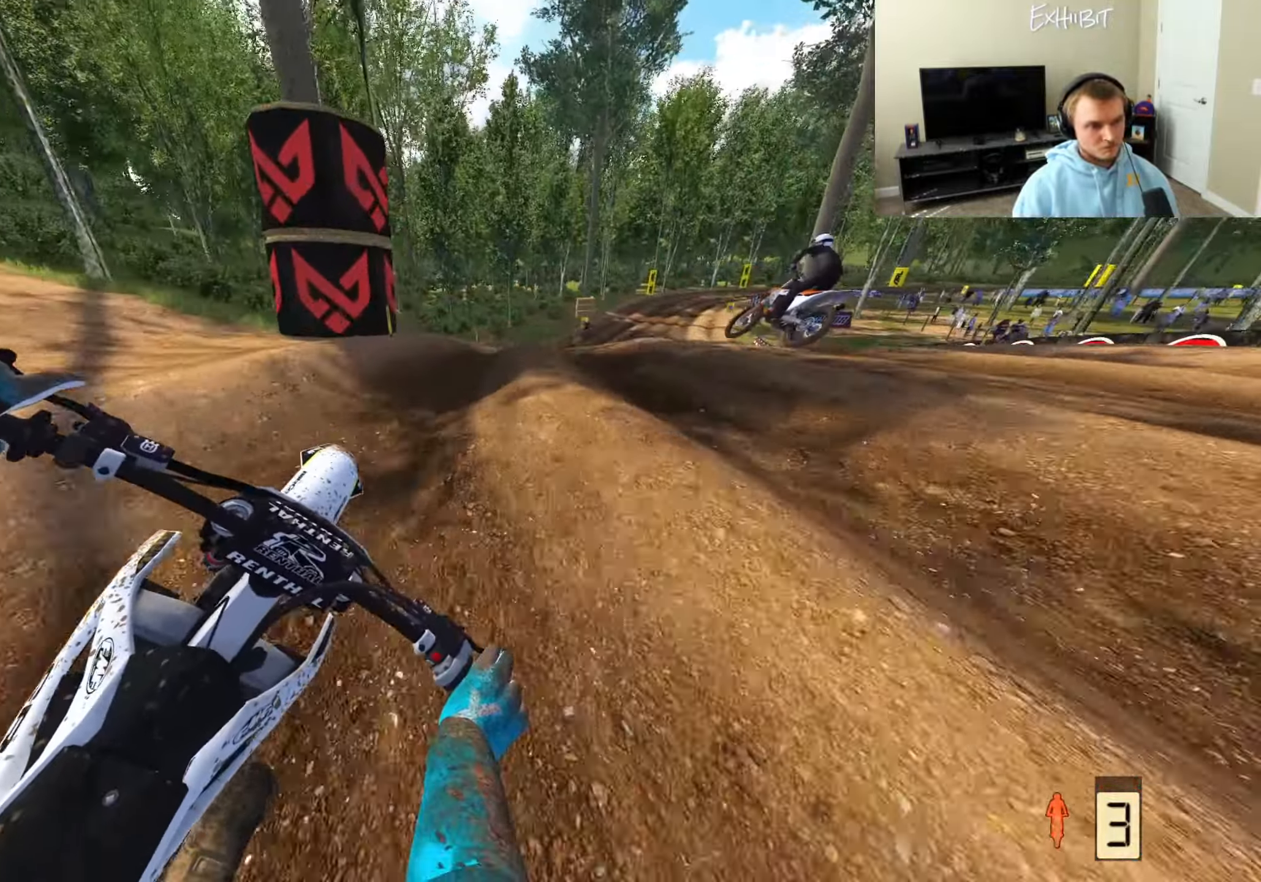
{"buttons": ["R2"], "left_stick": "right", "right_stick": "down-left", "events": []}
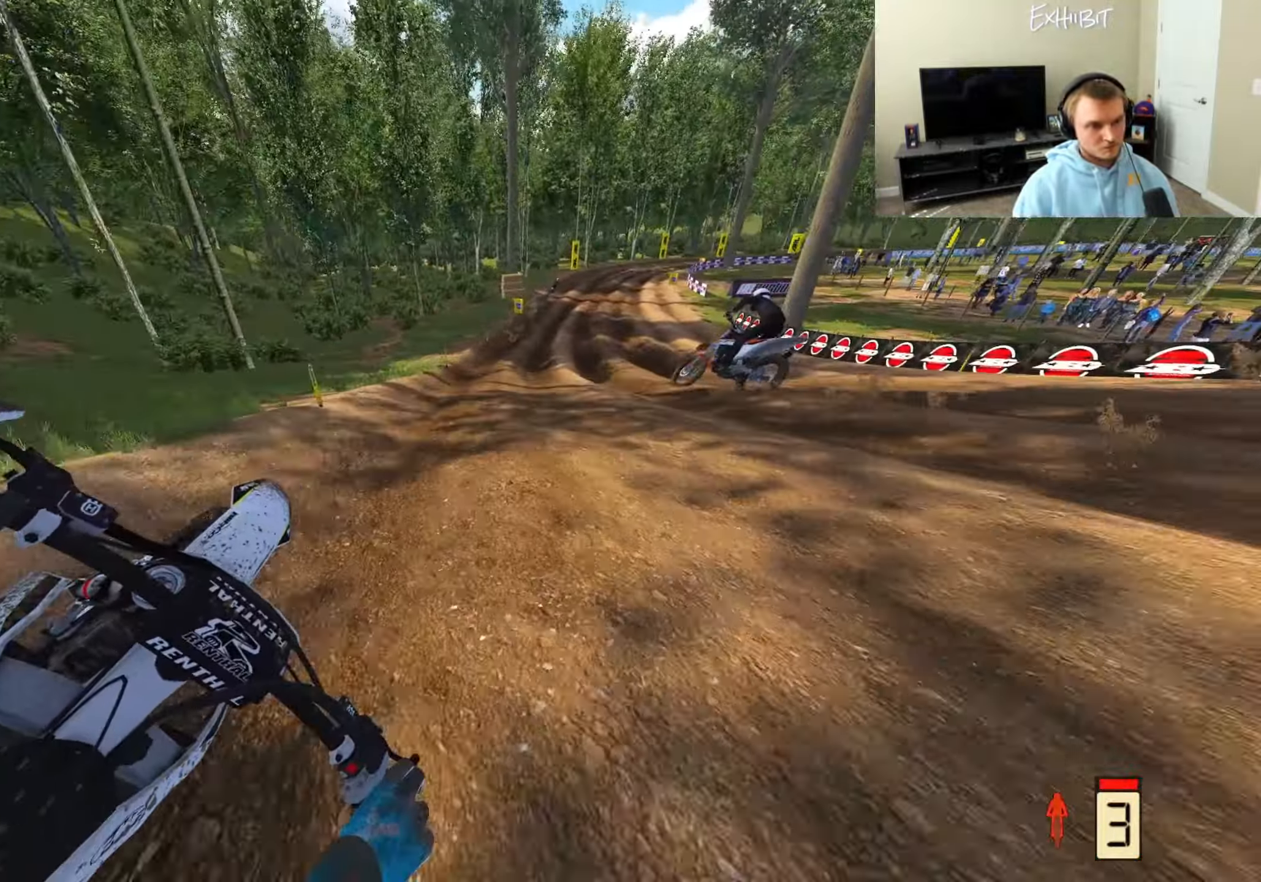
{"buttons": ["R2"], "left_stick": "right", "right_stick": "down-left", "events": [[183, "left_stick", "center"], [250, "right_stick", "center"], [367, "left_stick", "right"], [433, "right_stick", "down-left"]]}
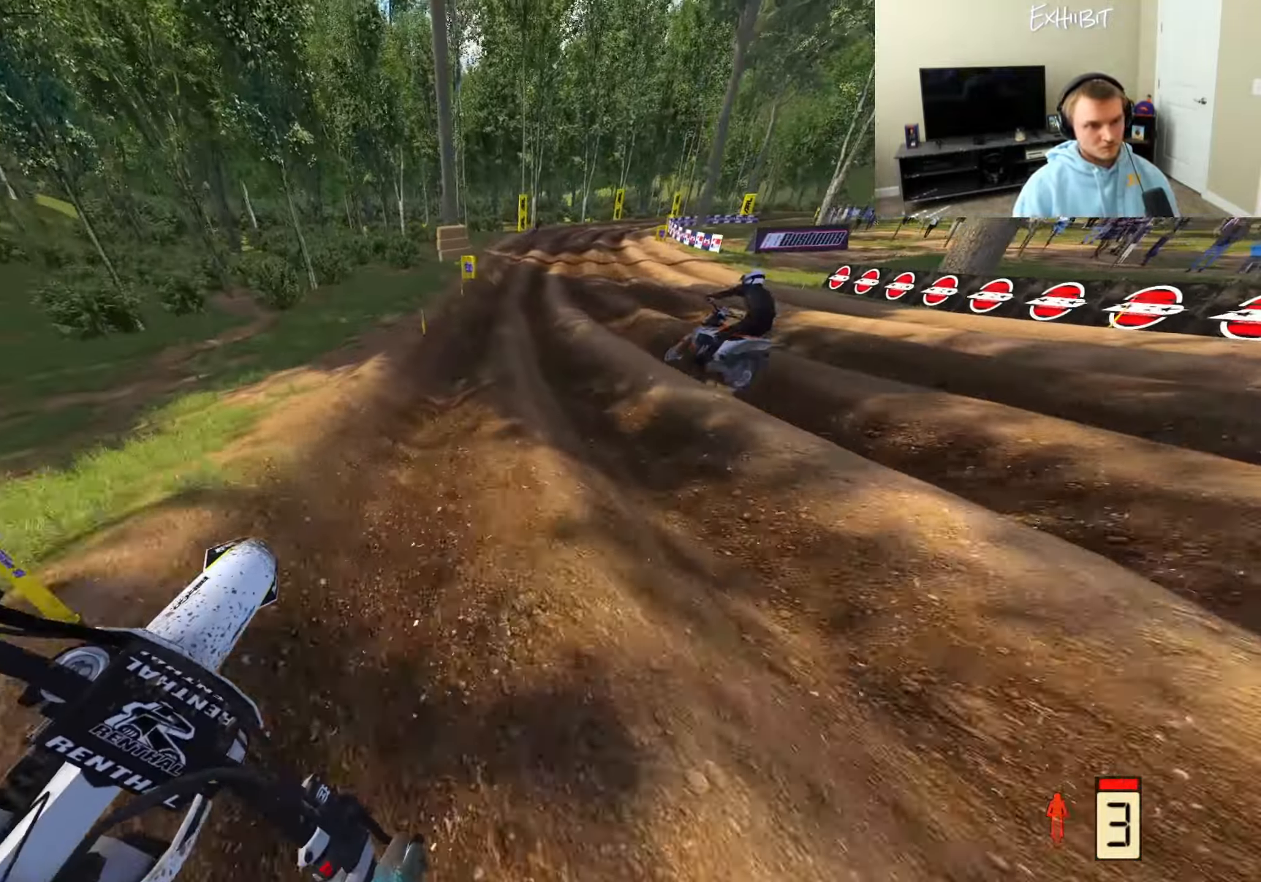
{"buttons": ["R2"], "left_stick": "right", "right_stick": "down-left", "events": [[167, "left_stick", "center"], [250, "right_stick", "center"], [317, "left_stick", "right"], [317, "right_stick", "down"], [433, "right_stick", "down-left"]]}
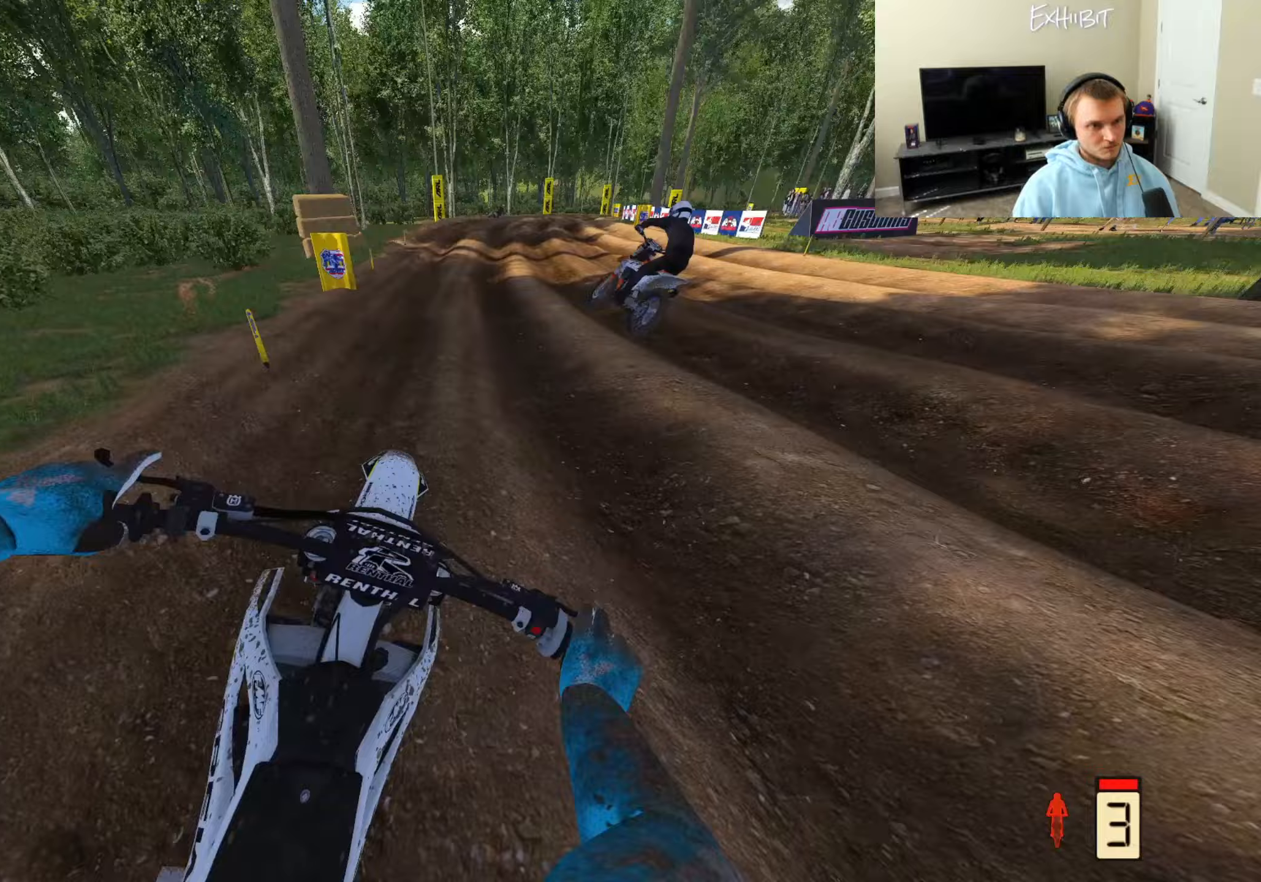
{"buttons": ["R2"], "left_stick": "right", "right_stick": "down-left", "events": [[150, "TRIANGLE", "down"], [233, "TRIANGLE", "up"]]}
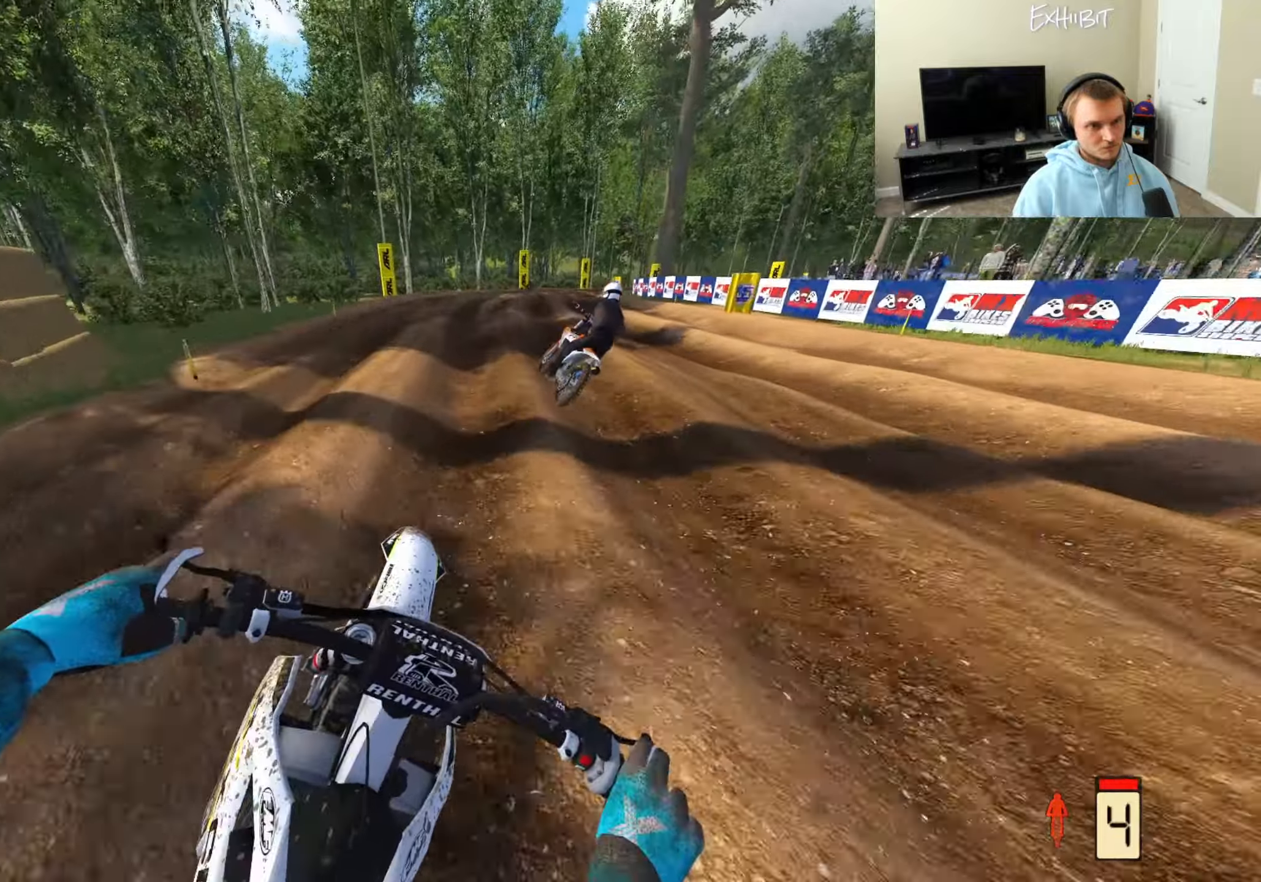
{"buttons": ["R2"], "left_stick": "right", "right_stick": "down-left", "events": []}
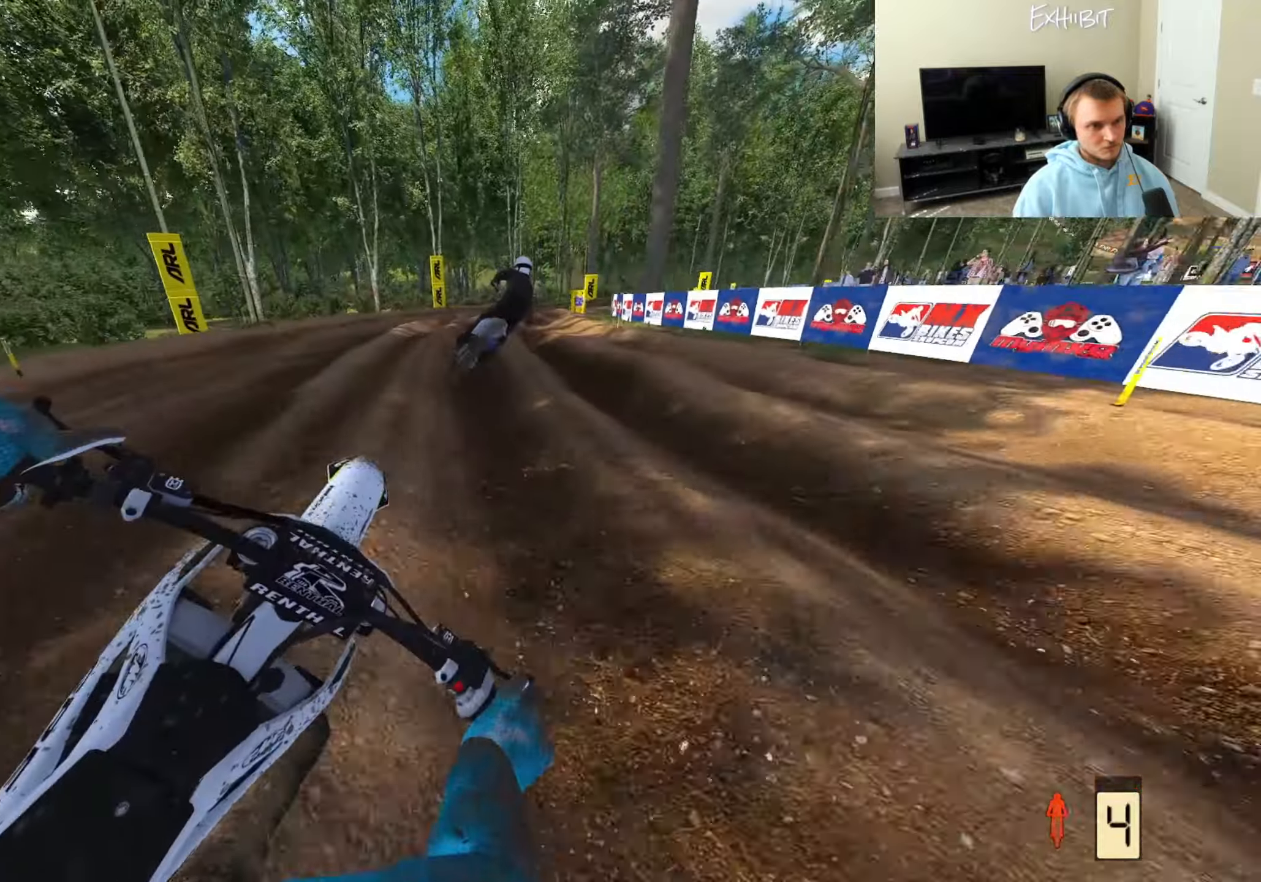
{"buttons": ["R2"], "left_stick": "right", "right_stick": "center", "events": [[150, "R2", "up"], [350, "right_stick", "up-left"], [417, "R2", "down"], [500, "right_stick", "center"]]}
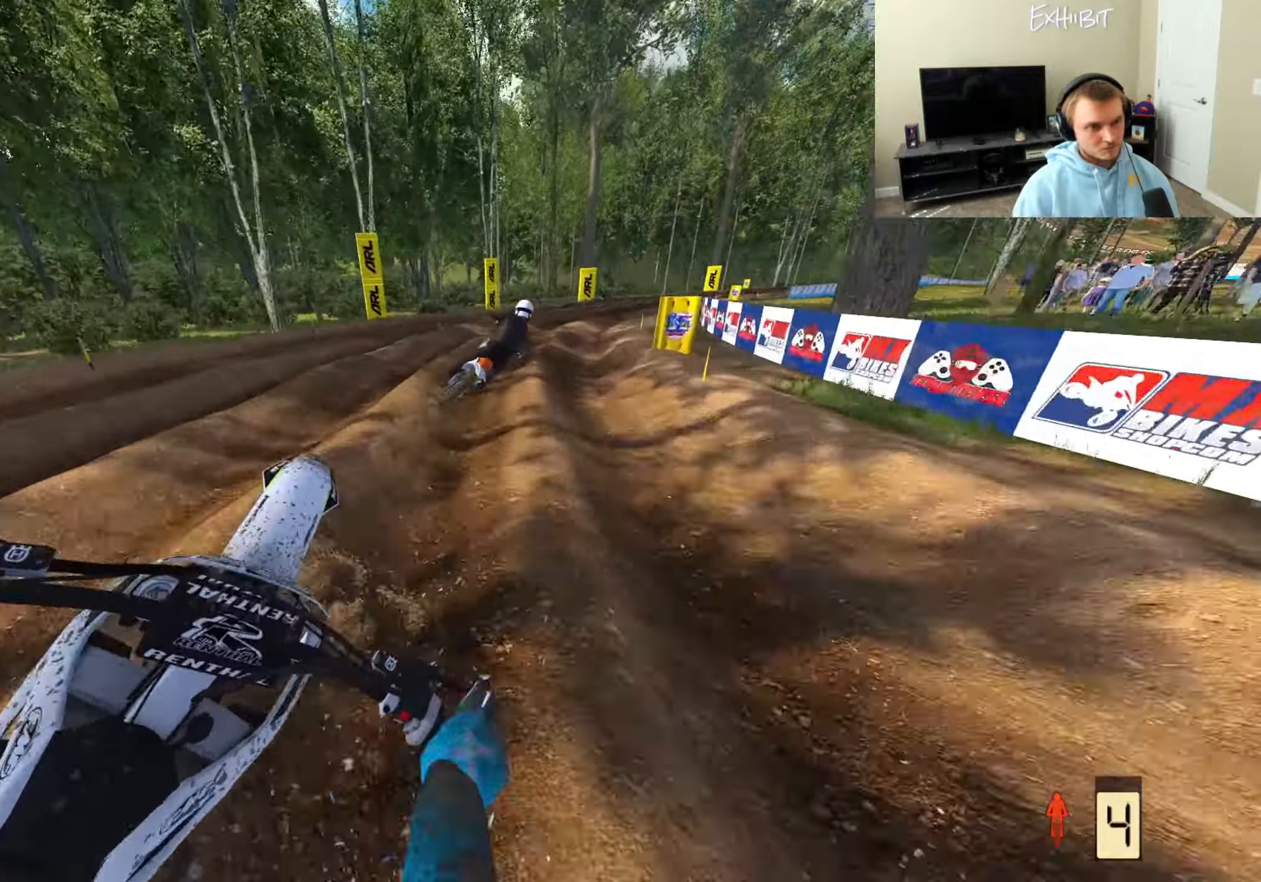
{"buttons": ["R2"], "left_stick": "right", "right_stick": "down-left", "events": [[17, "R2", "up"], [33, "right_stick", "down-left"], [100, "R2", "down"]]}
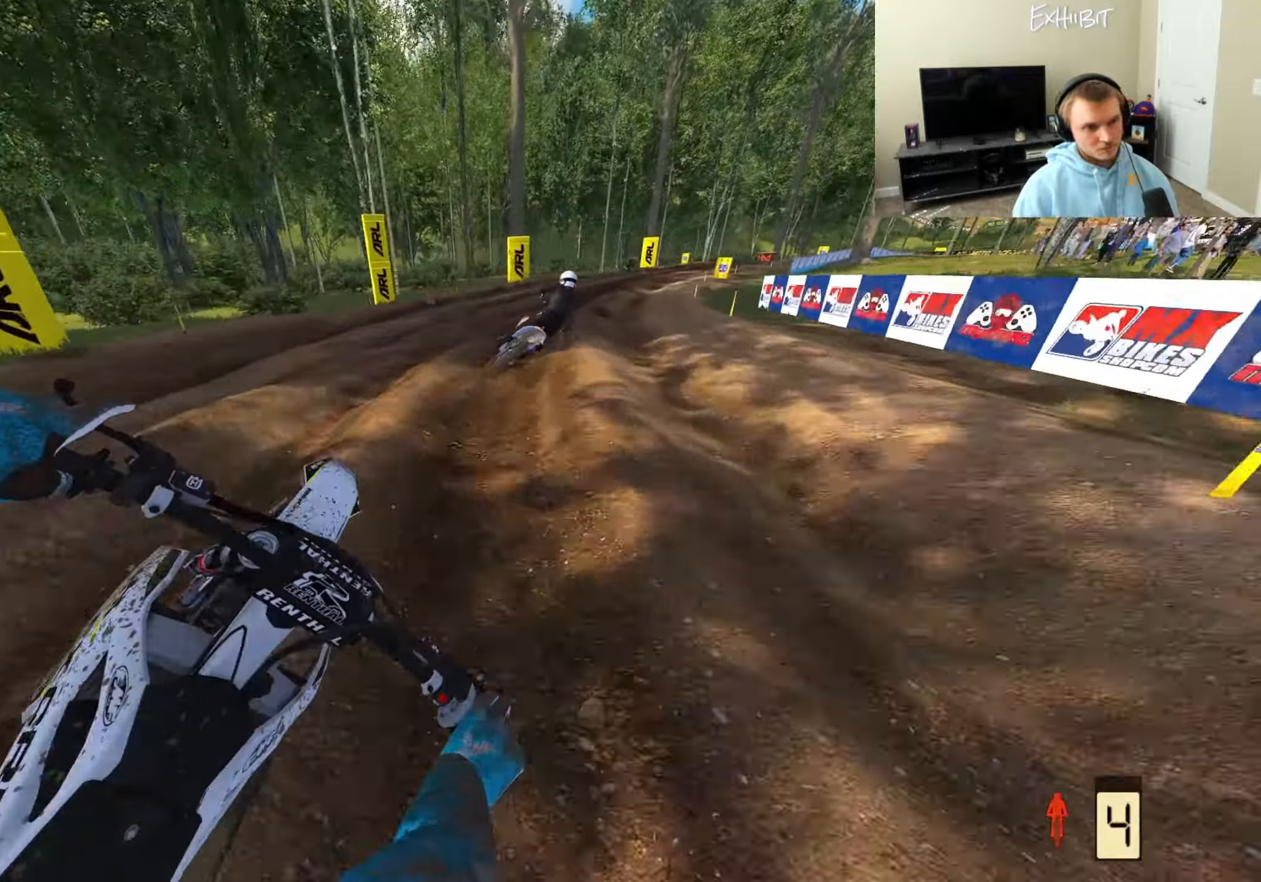
{"buttons": ["R2"], "left_stick": "right", "right_stick": "down-left", "events": []}
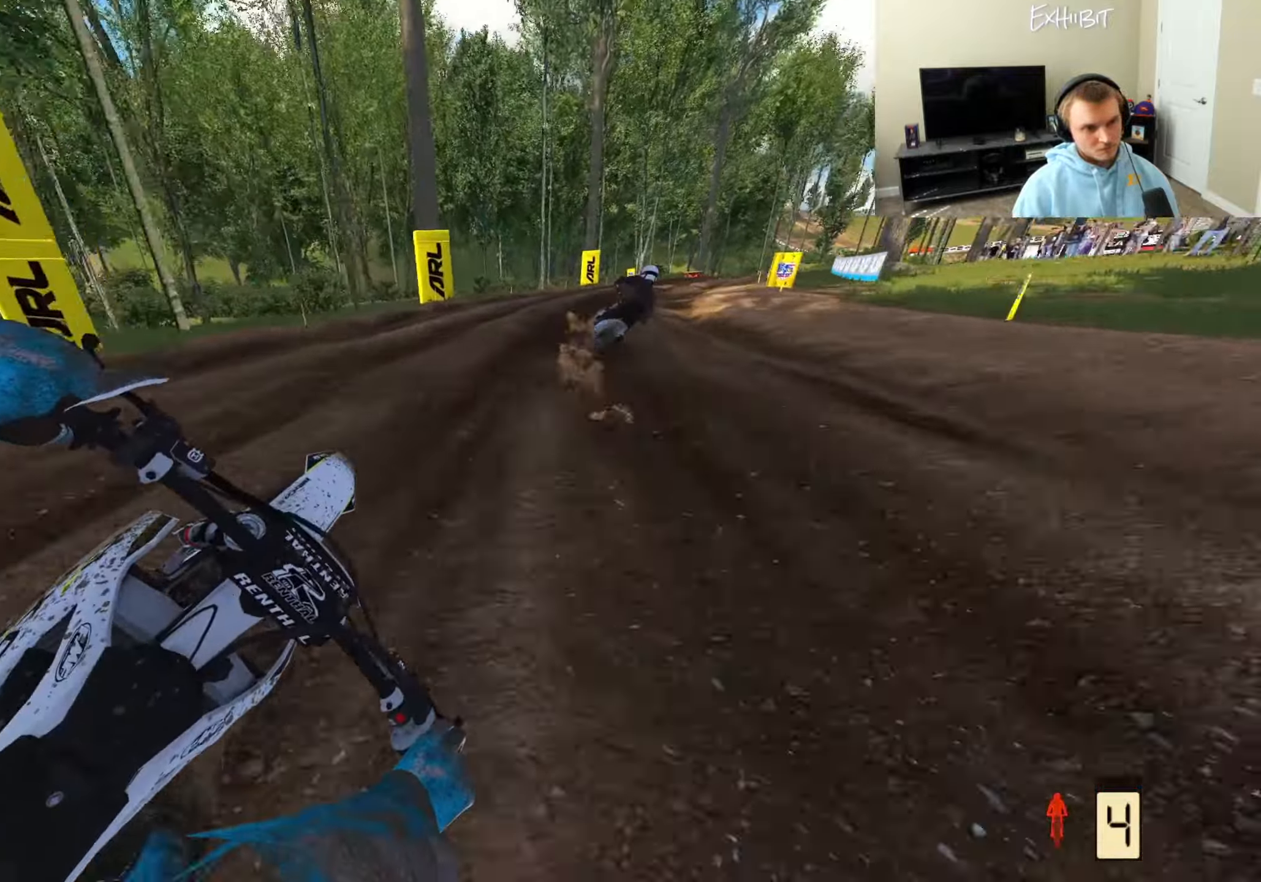
{"buttons": ["R2"], "left_stick": "right", "right_stick": "down-left", "events": []}
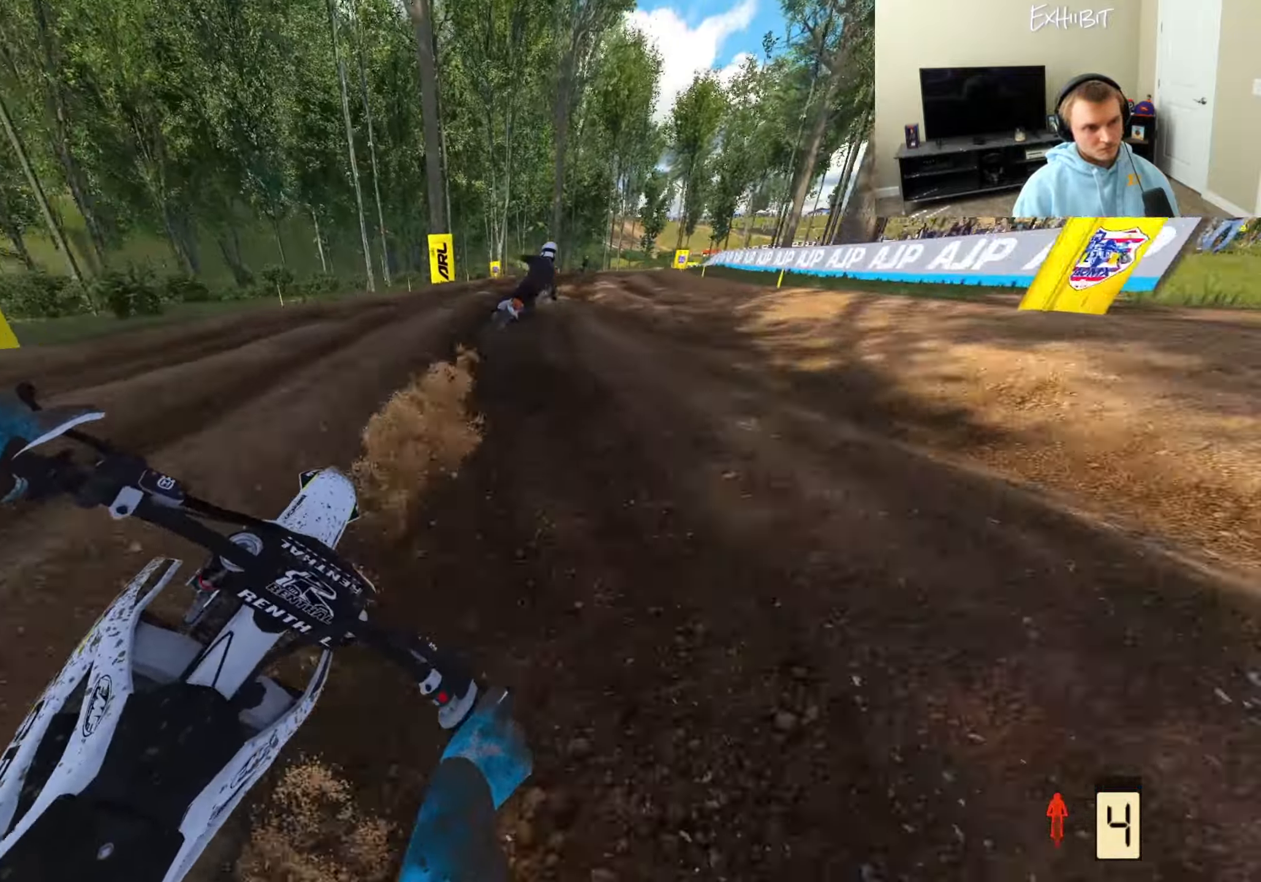
{"buttons": ["CROSS"], "left_stick": "right", "right_stick": "down-left", "events": [[367, "R2", "up"], [400, "CROSS", "down"]]}
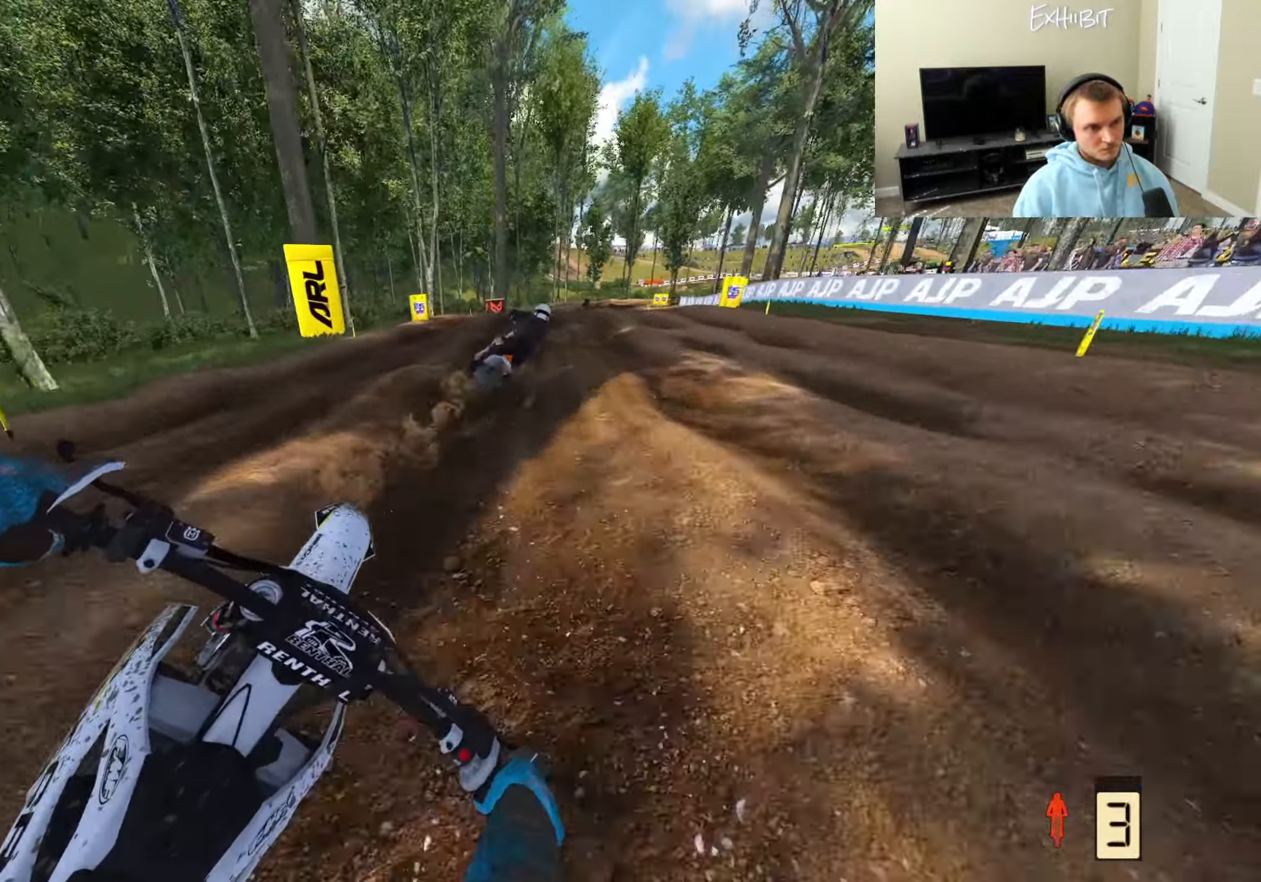
{"buttons": [], "left_stick": "right", "right_stick": "down-left", "events": [[17, "CROSS", "up"], [83, "R2", "down"], [317, "R2", "up"]]}
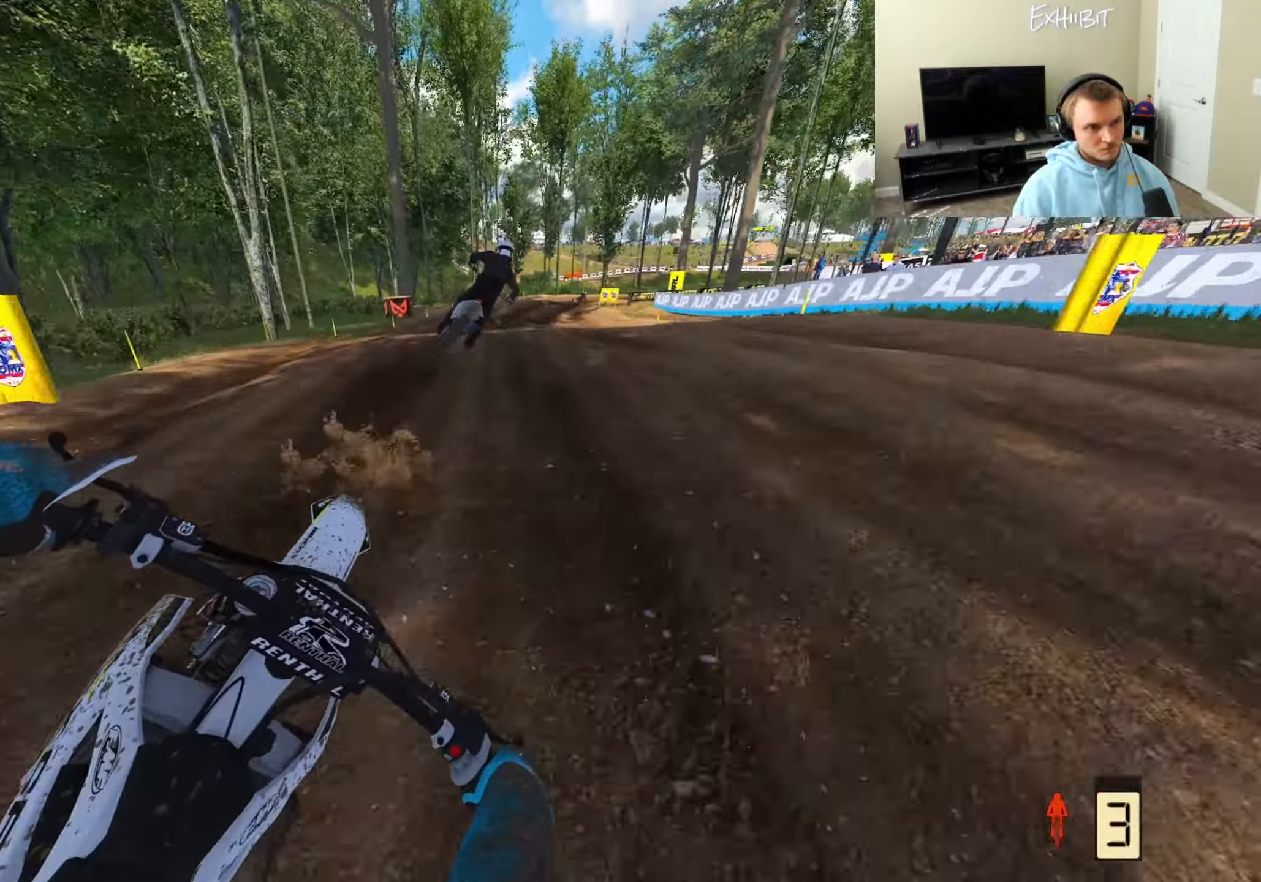
{"buttons": ["CROSS"], "left_stick": "left", "right_stick": "down-left", "events": [[350, "left_stick", "center"], [383, "CROSS", "down"], [467, "left_stick", "left"]]}
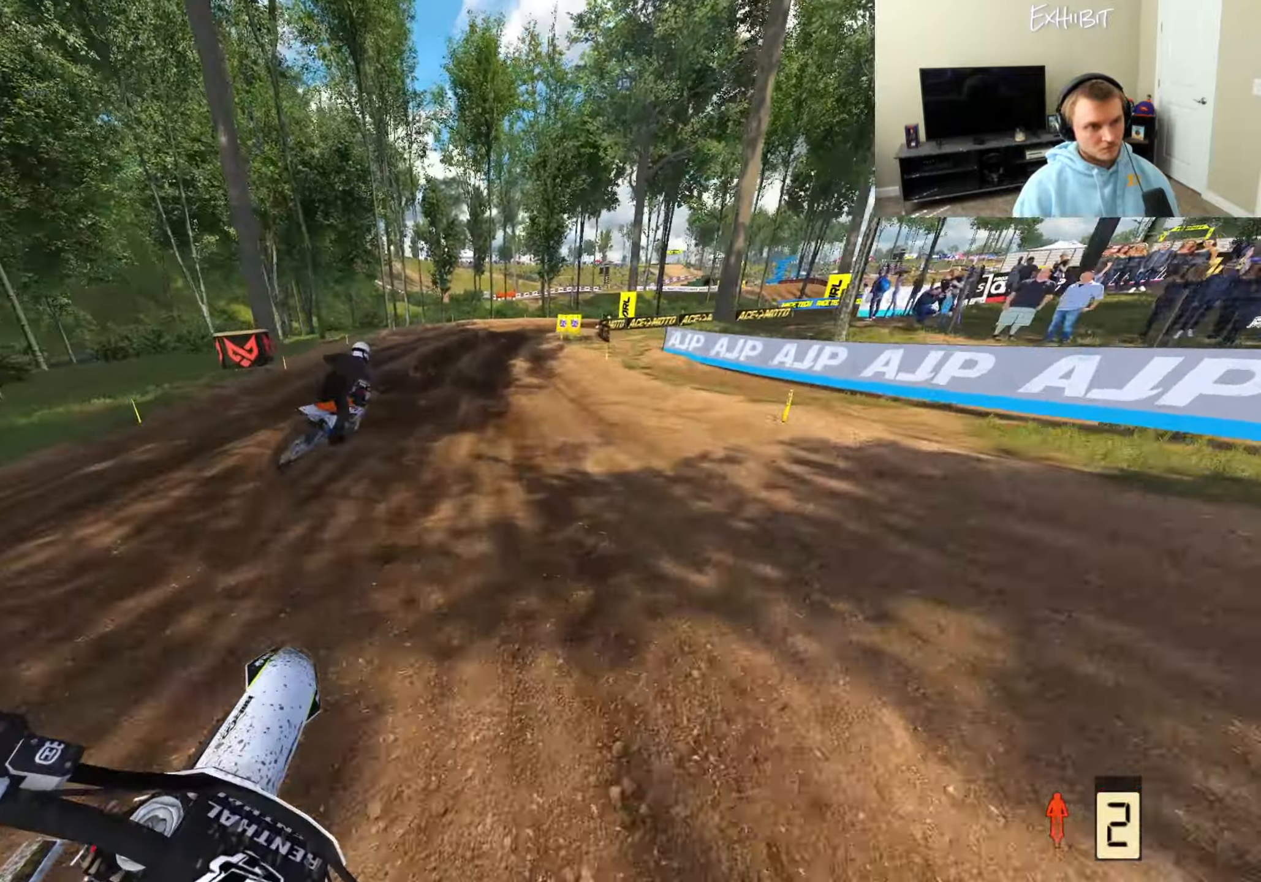
{"buttons": [], "left_stick": "right", "right_stick": "down-left", "events": [[17, "CROSS", "up"], [17, "R2", "down"], [217, "left_stick", "center"], [317, "R2", "up"], [367, "left_stick", "right"]]}
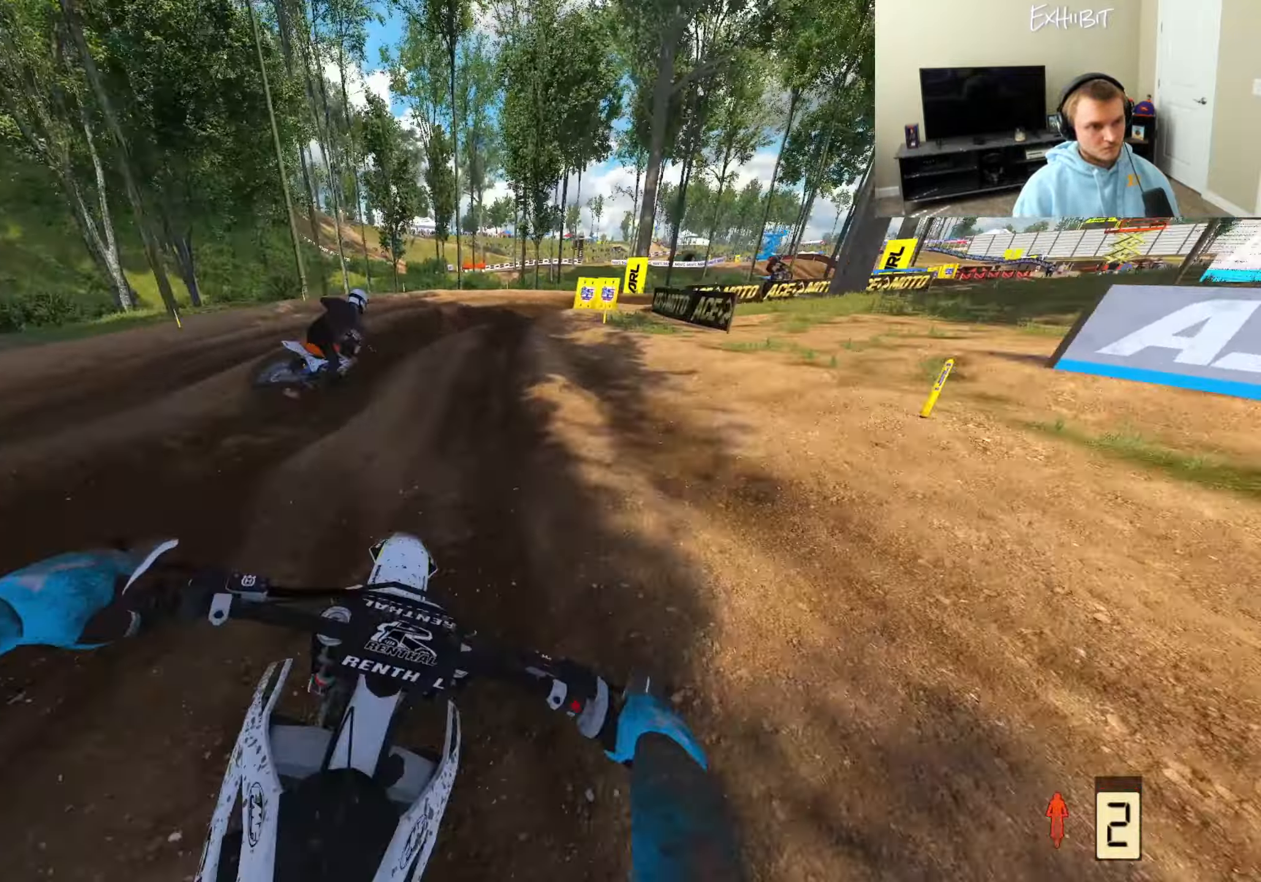
{"buttons": [], "left_stick": "right", "right_stick": "down-left", "events": [[100, "L2", "down"], [250, "L2", "up"]]}
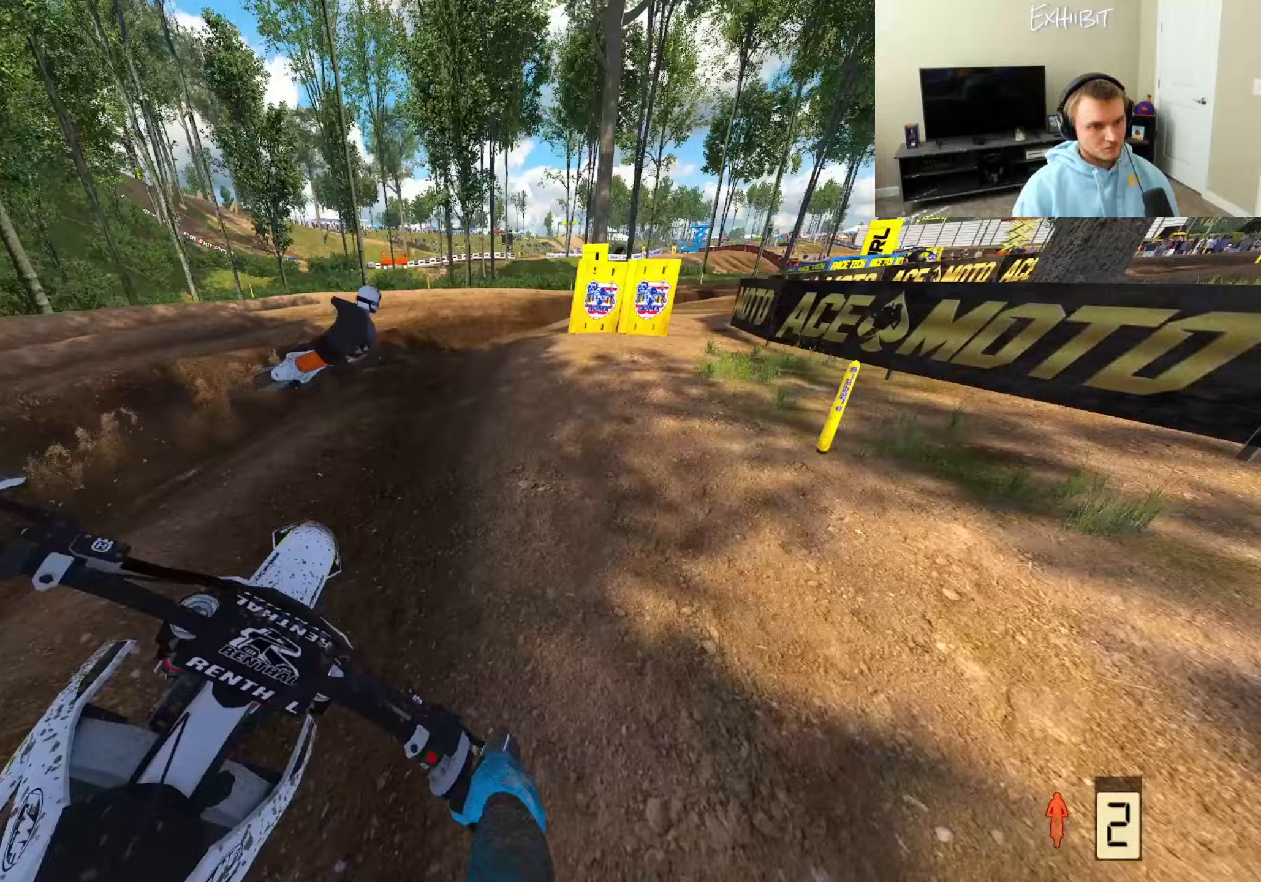
{"buttons": ["R2"], "left_stick": "right", "right_stick": "down-left", "events": [[117, "R2", "down"], [250, "R2", "up"], [483, "R2", "down"]]}
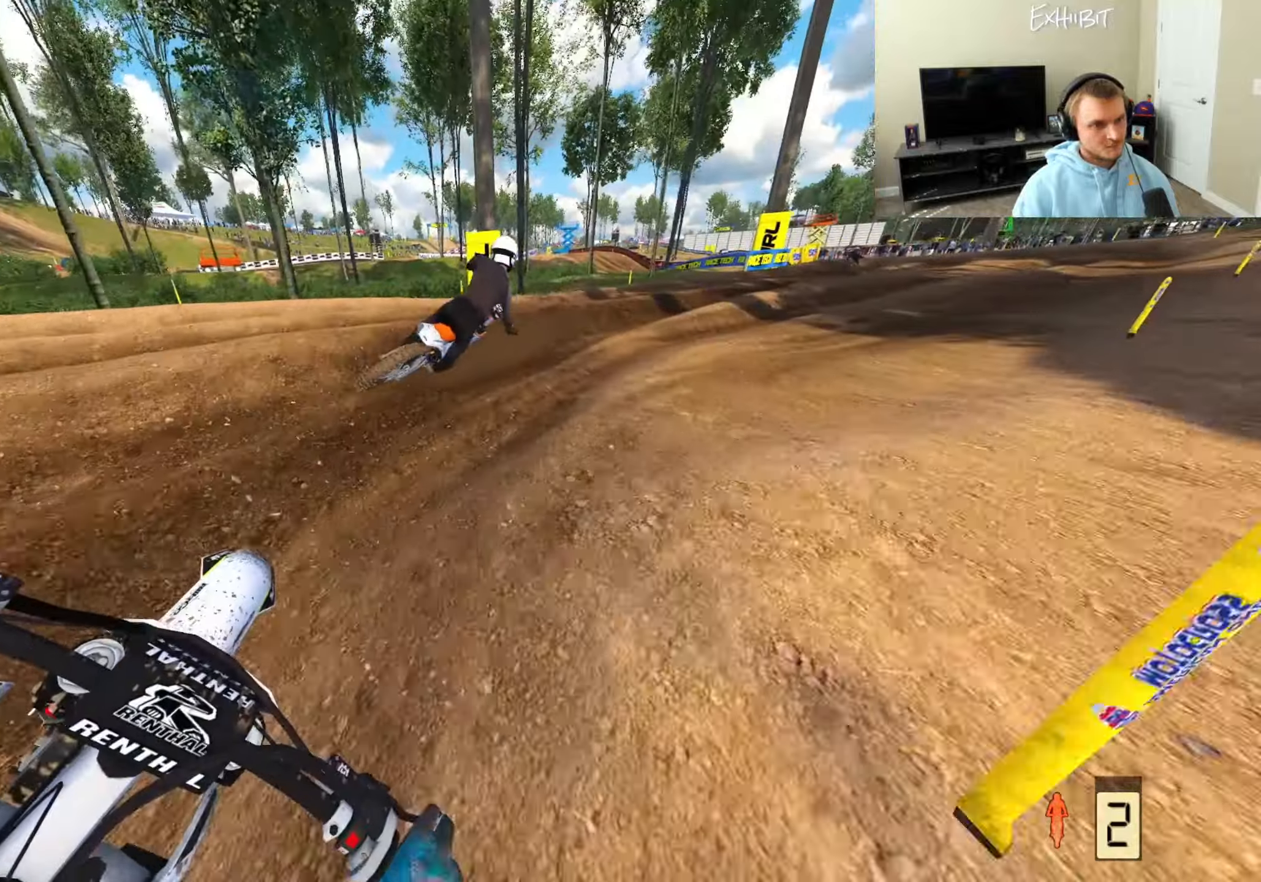
{"buttons": ["R2"], "left_stick": "center", "right_stick": "up-left", "events": [[250, "right_stick", "left"], [433, "left_stick", "center"], [450, "right_stick", "up-left"]]}
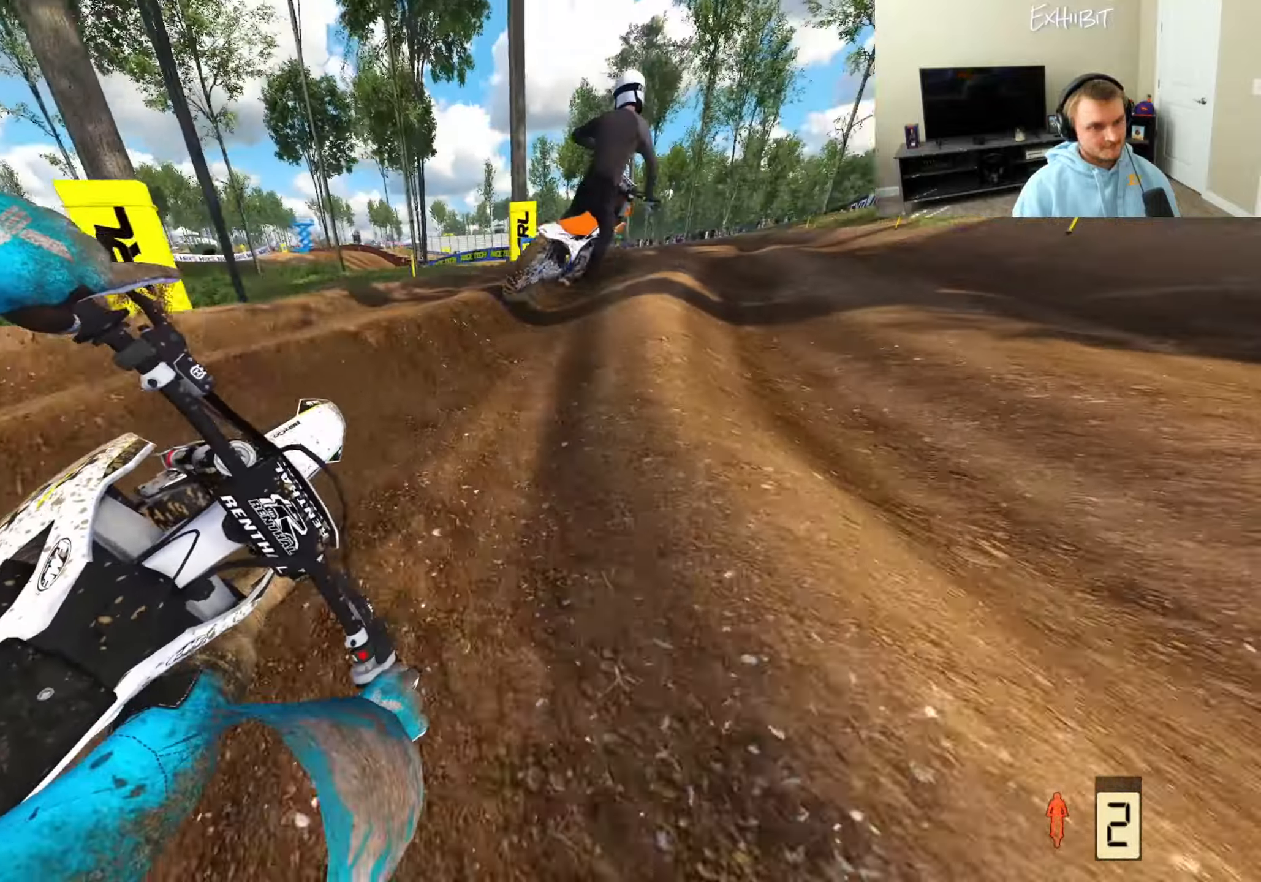
{"buttons": ["R2"], "left_stick": "left", "right_stick": "up-left", "events": [[67, "left_stick", "left"]]}
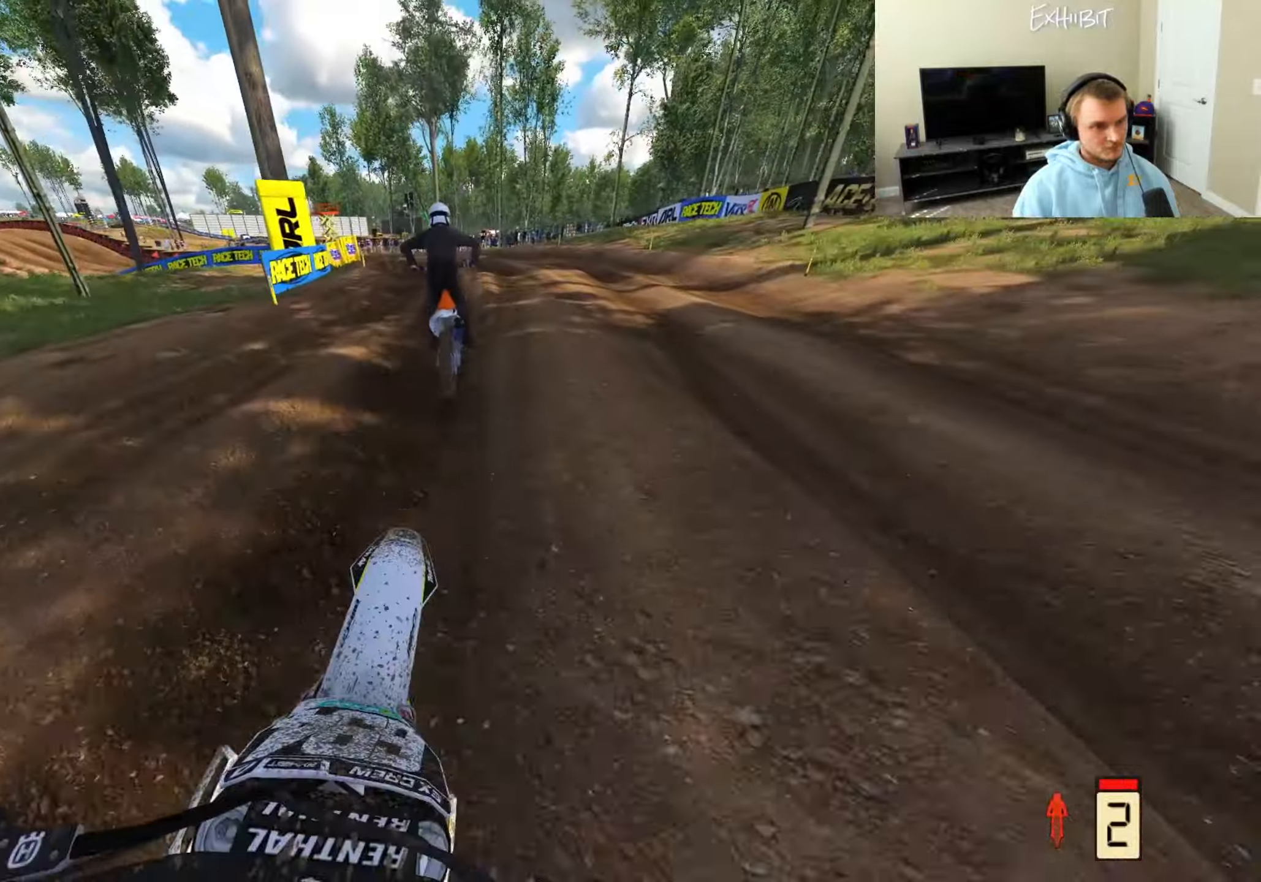
{"buttons": ["R2"], "left_stick": "left", "right_stick": "right", "events": [[50, "R2", "up"], [83, "right_stick", "right"], [233, "R2", "down"]]}
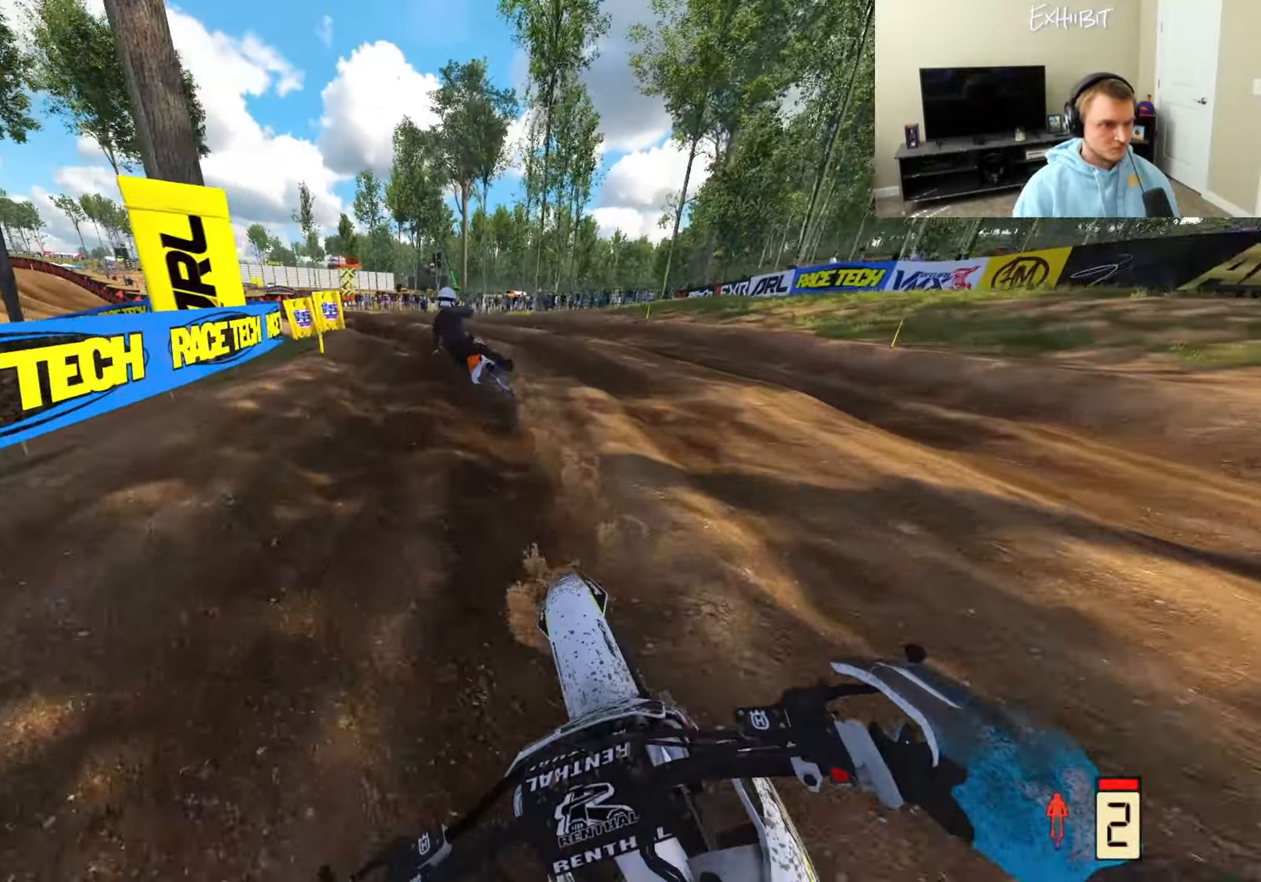
{"buttons": ["R2"], "left_stick": "left", "right_stick": "center", "events": [[433, "right_stick", "center"]]}
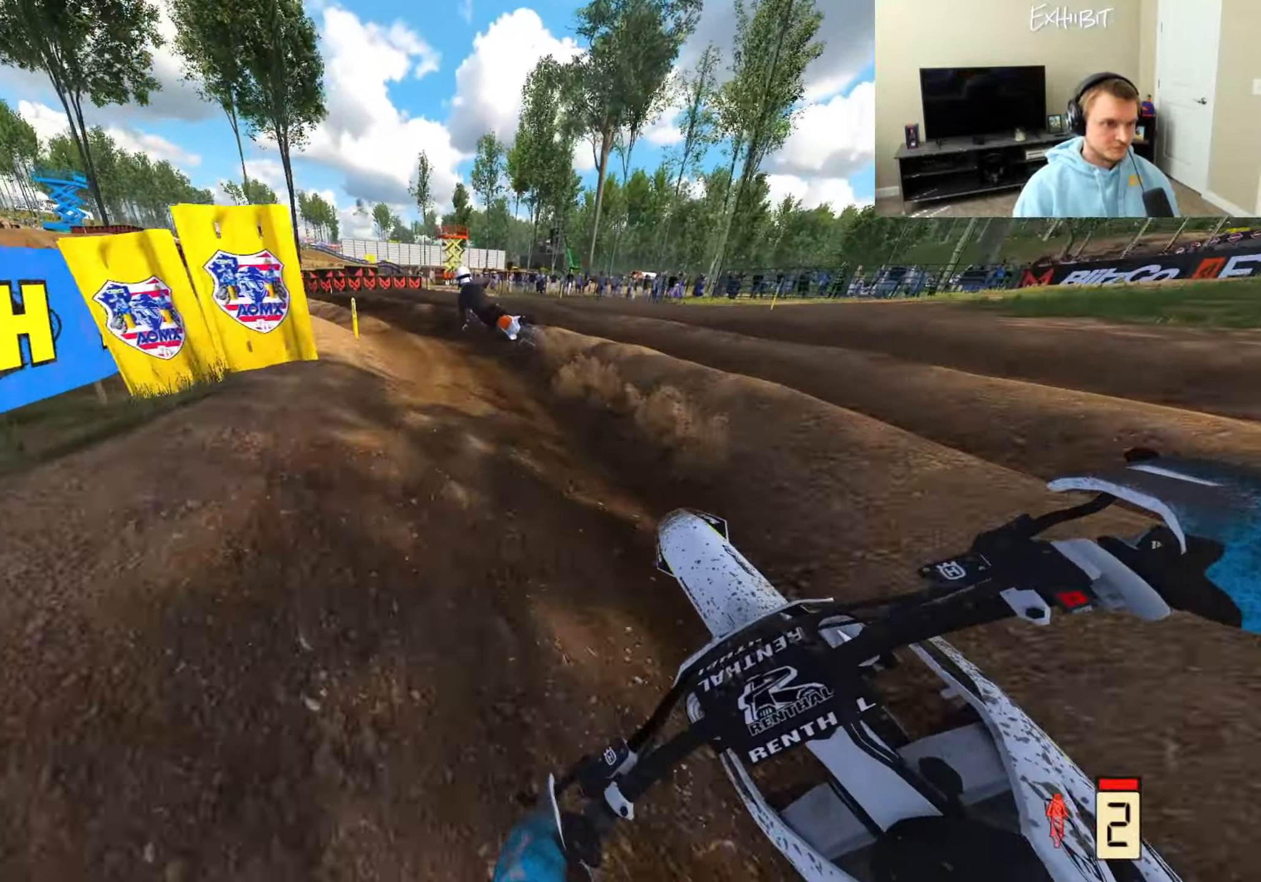
{"buttons": ["R2"], "left_stick": "left", "right_stick": "right", "events": [[233, "right_stick", "right"]]}
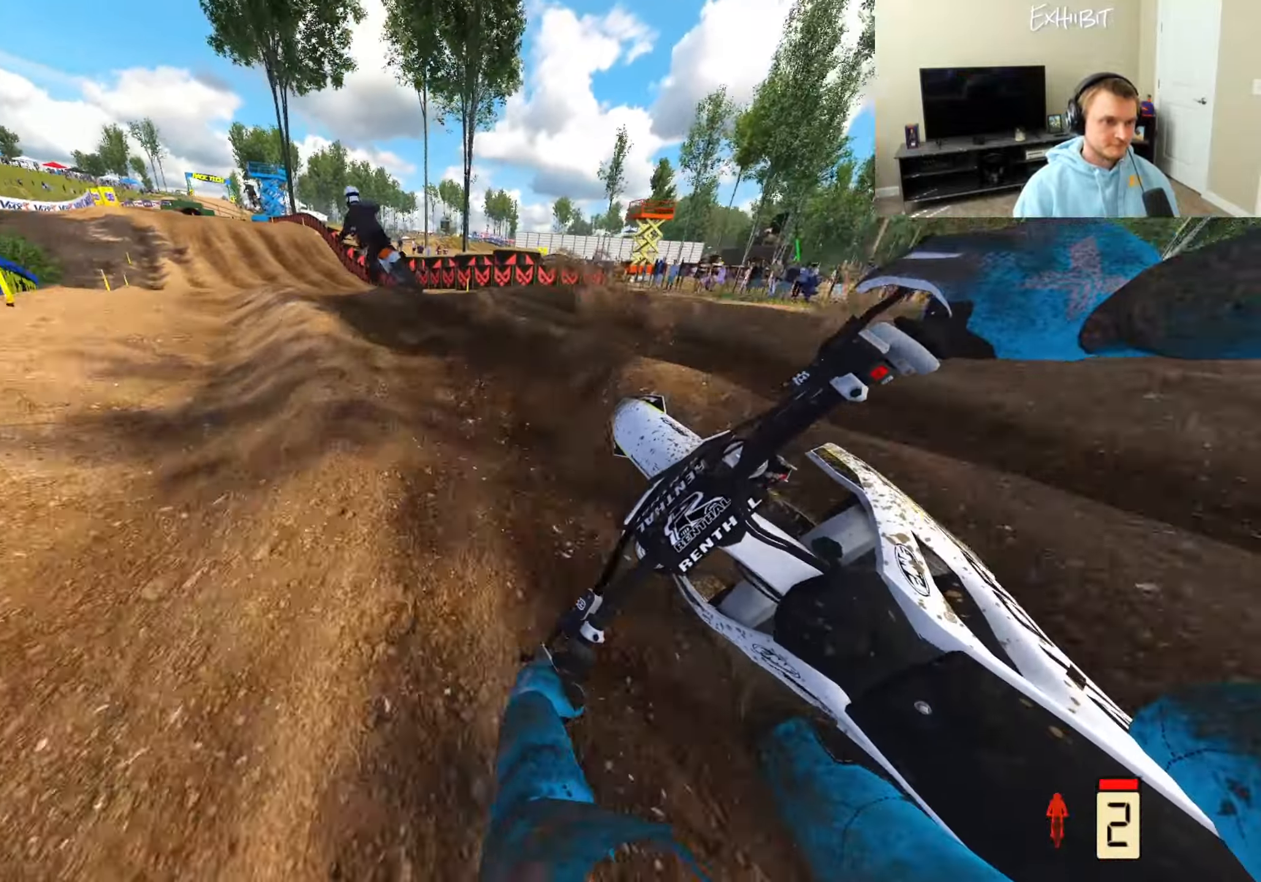
{"buttons": ["R2"], "left_stick": "center", "right_stick": "right", "events": [[433, "left_stick", "center"]]}
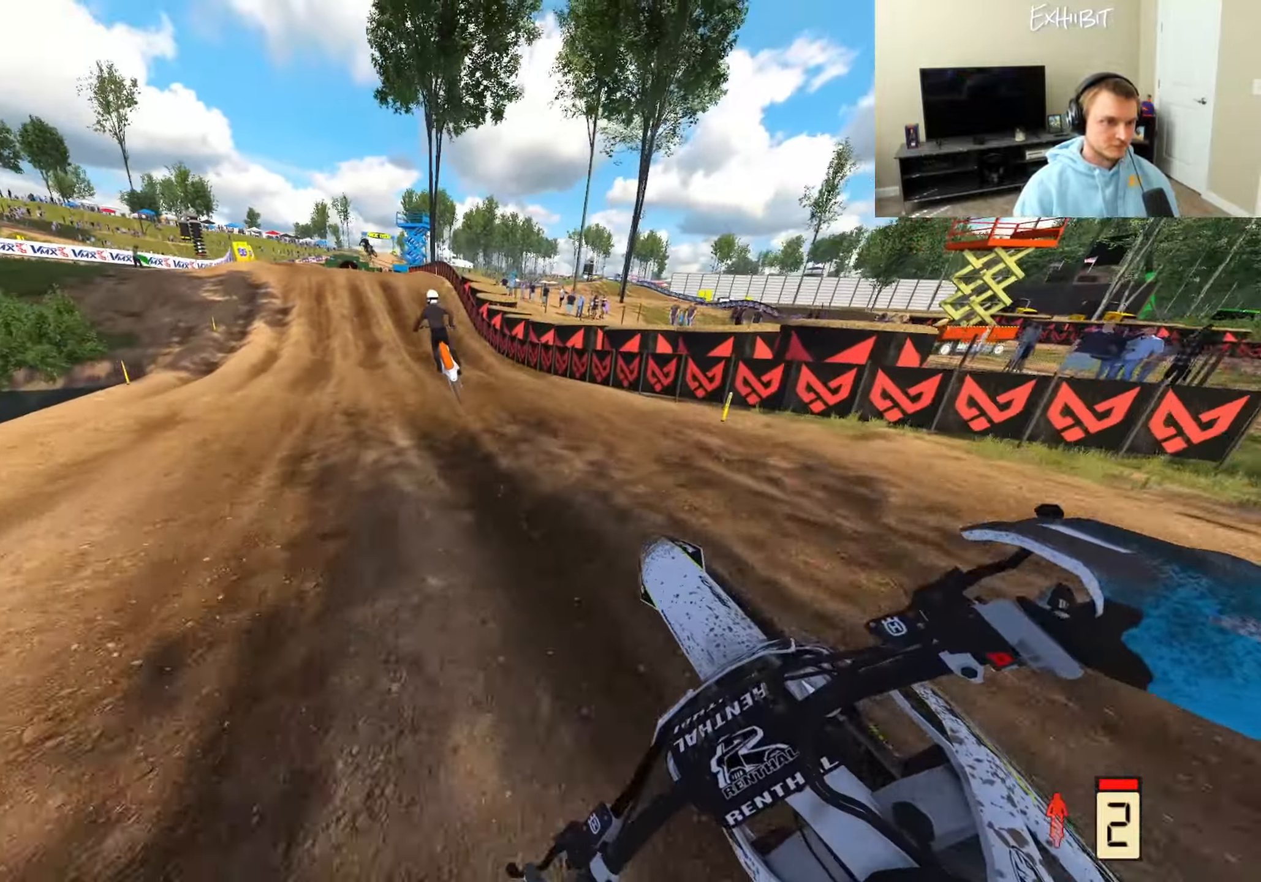
{"buttons": ["R2"], "left_stick": "center", "right_stick": "down-left", "events": [[17, "right_stick", "center"], [117, "left_stick", "right"], [183, "left_stick", "center"], [183, "right_stick", "down-left"], [400, "left_stick", "left"], [500, "left_stick", "center"]]}
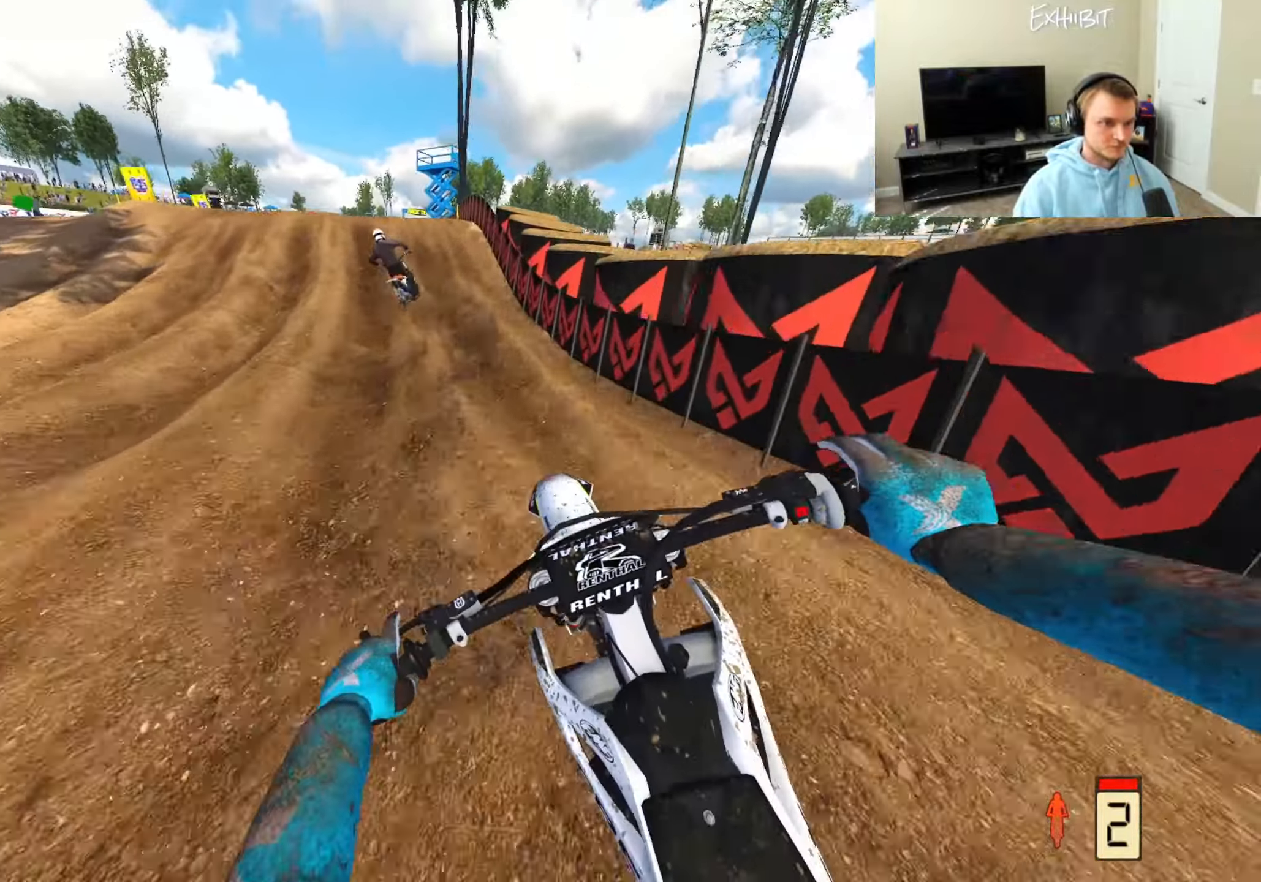
{"buttons": [], "left_stick": "left", "right_stick": "down-left", "events": [[83, "left_stick", "left"], [183, "R2", "up"]]}
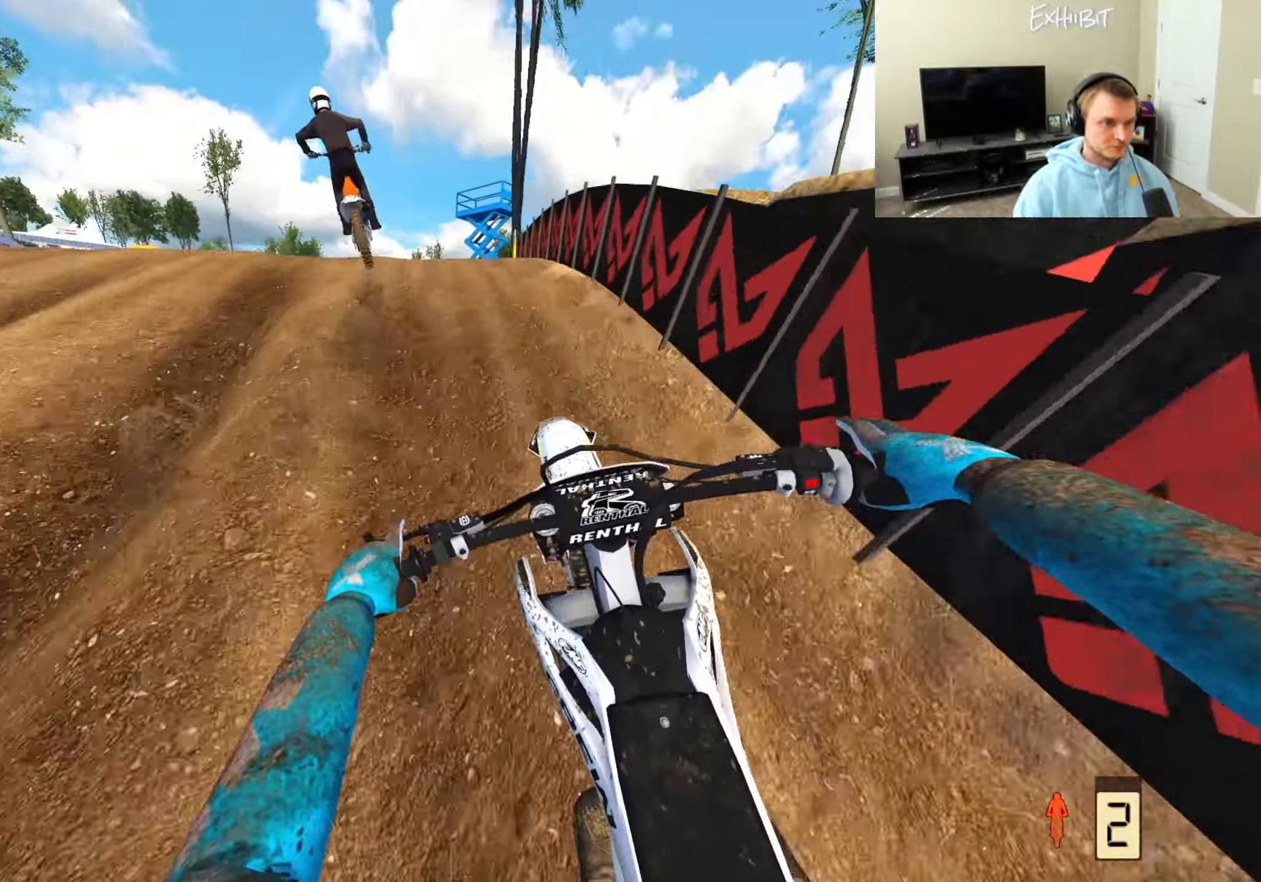
{"buttons": [], "left_stick": "right", "right_stick": "center", "events": [[117, "right_stick", "center"], [233, "right_stick", "right"], [450, "left_stick", "center"], [467, "right_stick", "center"], [500, "left_stick", "right"]]}
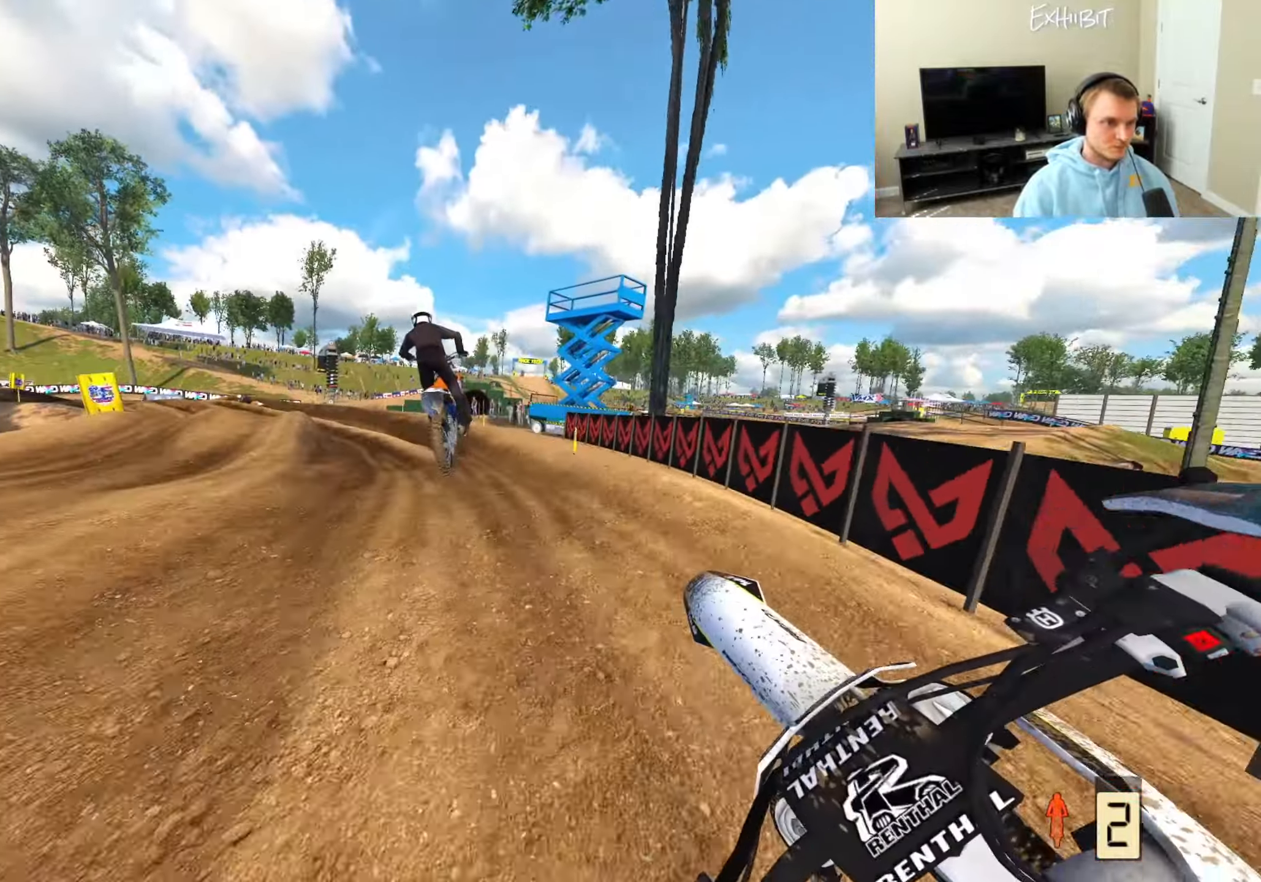
{"buttons": ["R2"], "left_stick": "left", "right_stick": "up-left", "events": [[117, "R2", "down"], [133, "left_stick", "center"], [167, "right_stick", "left"], [217, "right_stick", "up-left"], [233, "left_stick", "left"]]}
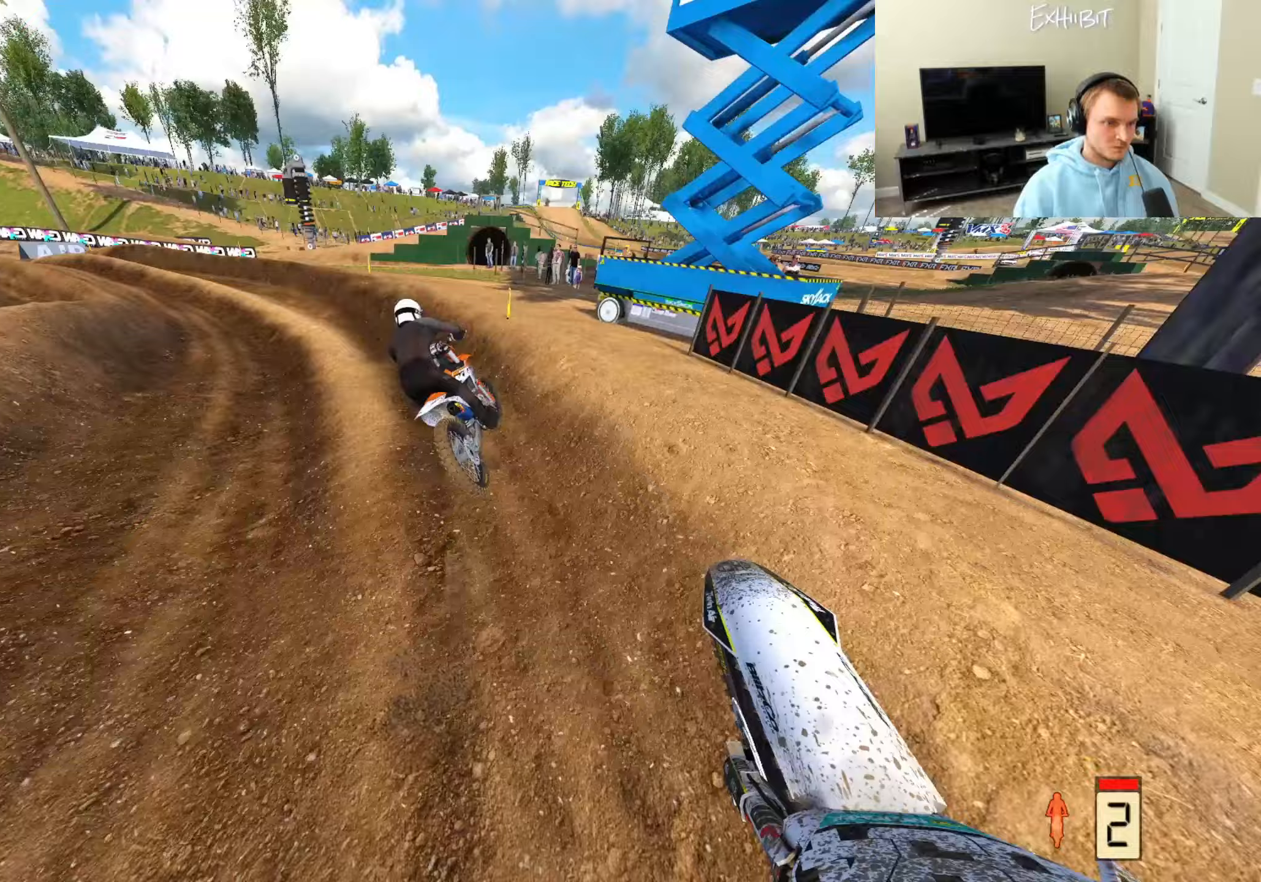
{"buttons": ["R2"], "left_stick": "left", "right_stick": "center", "events": [[167, "right_stick", "center"]]}
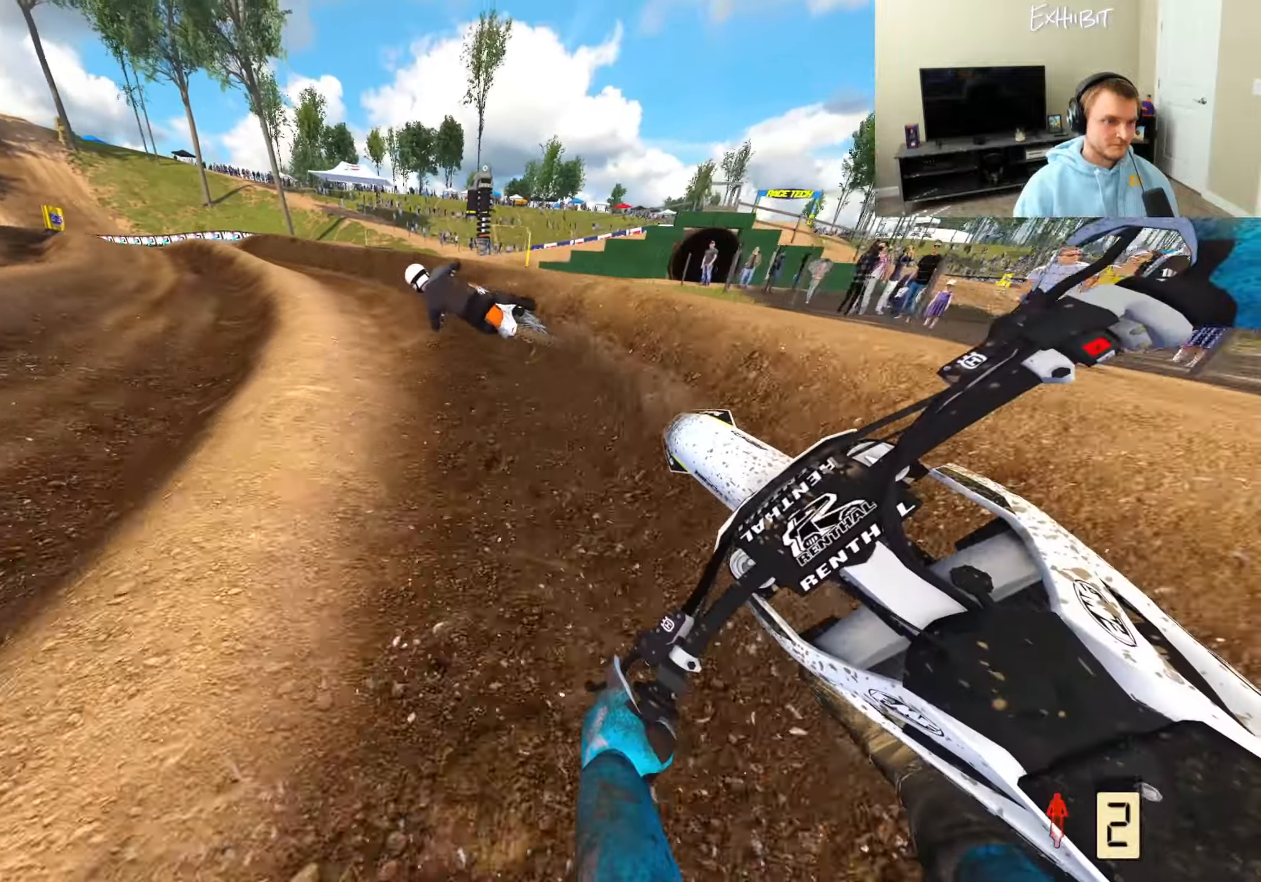
{"buttons": ["R2"], "left_stick": "left", "right_stick": "center", "events": []}
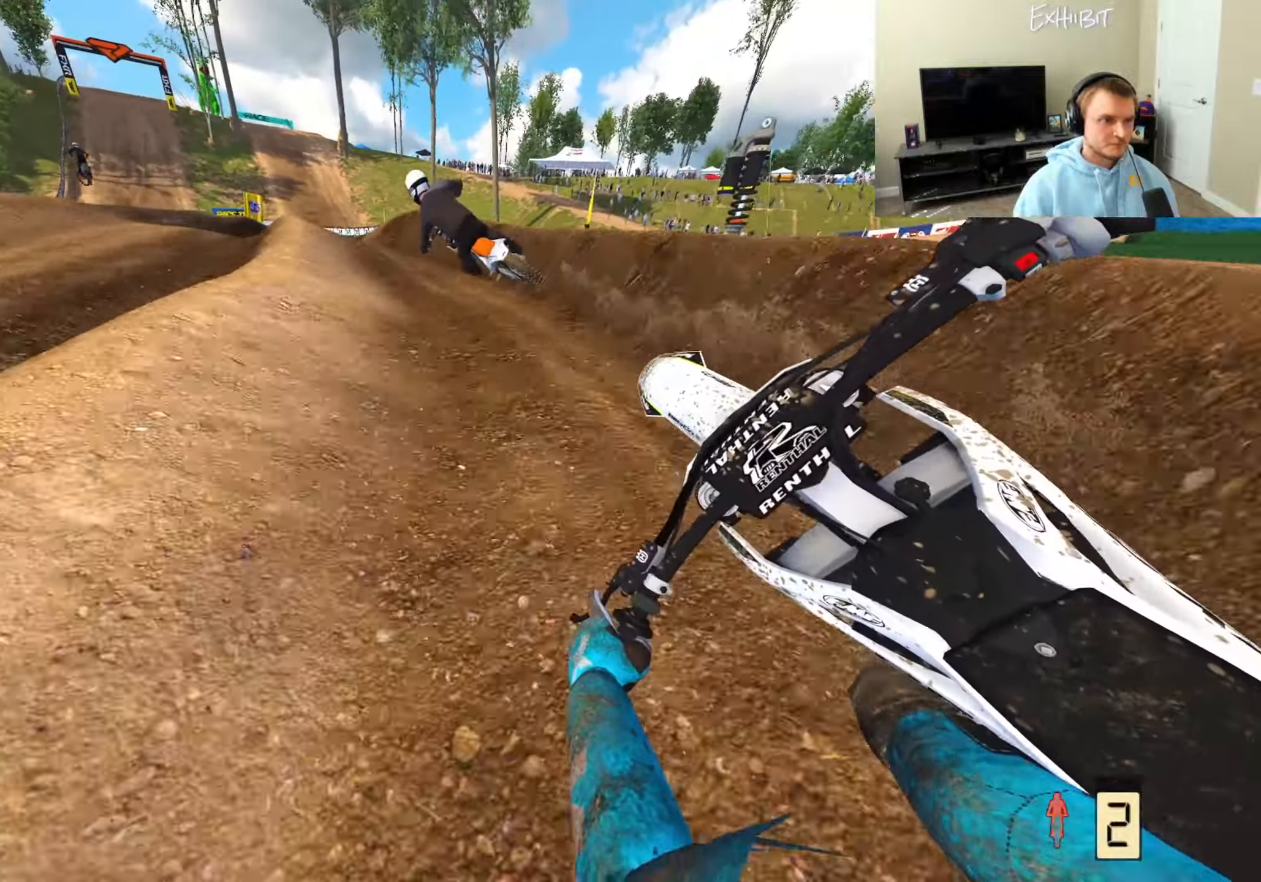
{"buttons": ["R2"], "left_stick": "right", "right_stick": "right", "events": [[317, "right_stick", "right"], [433, "left_stick", "center"], [483, "left_stick", "right"]]}
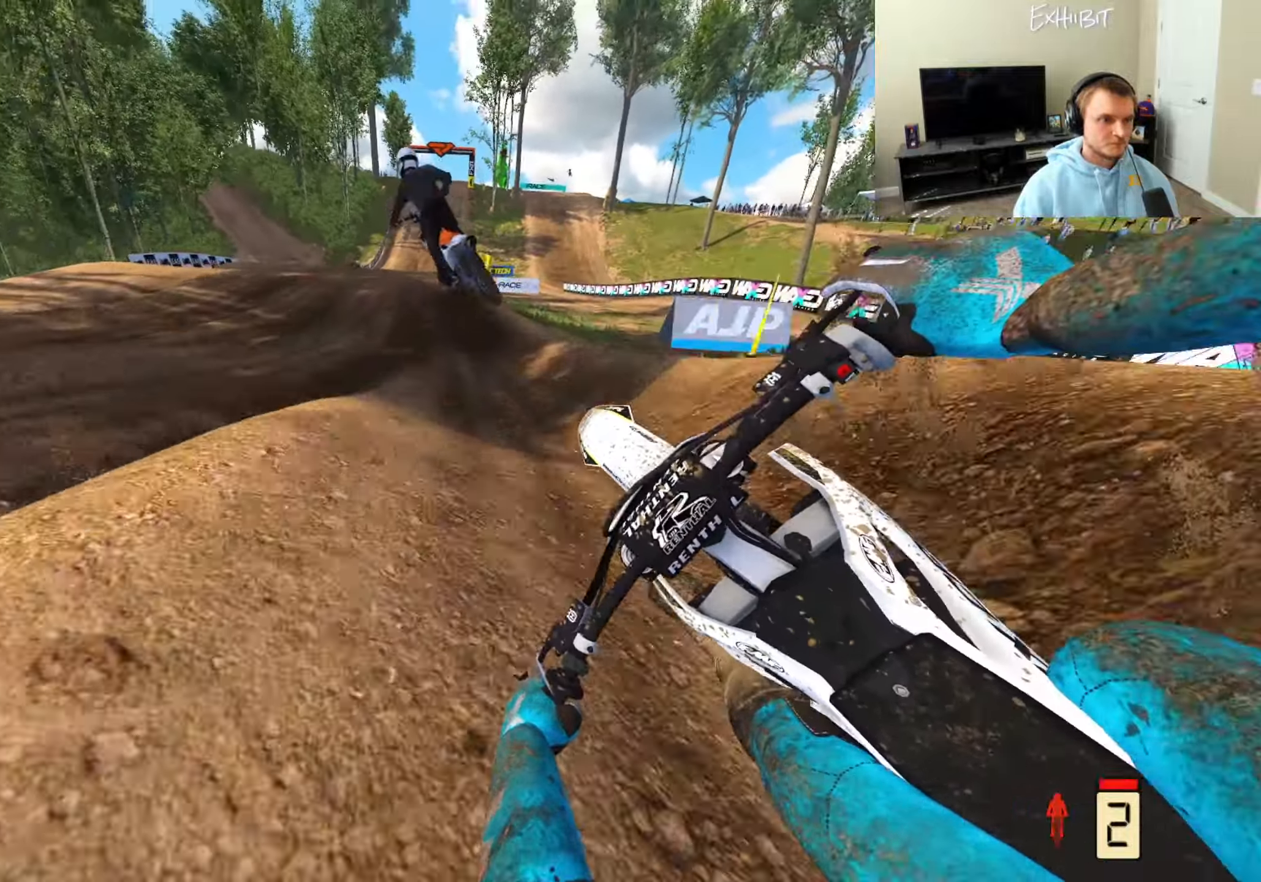
{"buttons": ["R2", "R3"], "left_stick": "right", "right_stick": "left", "events": [[167, "right_stick", "center"], [217, "right_stick", "up"], [383, "right_stick", "left"], [417, "R3", "down"]]}